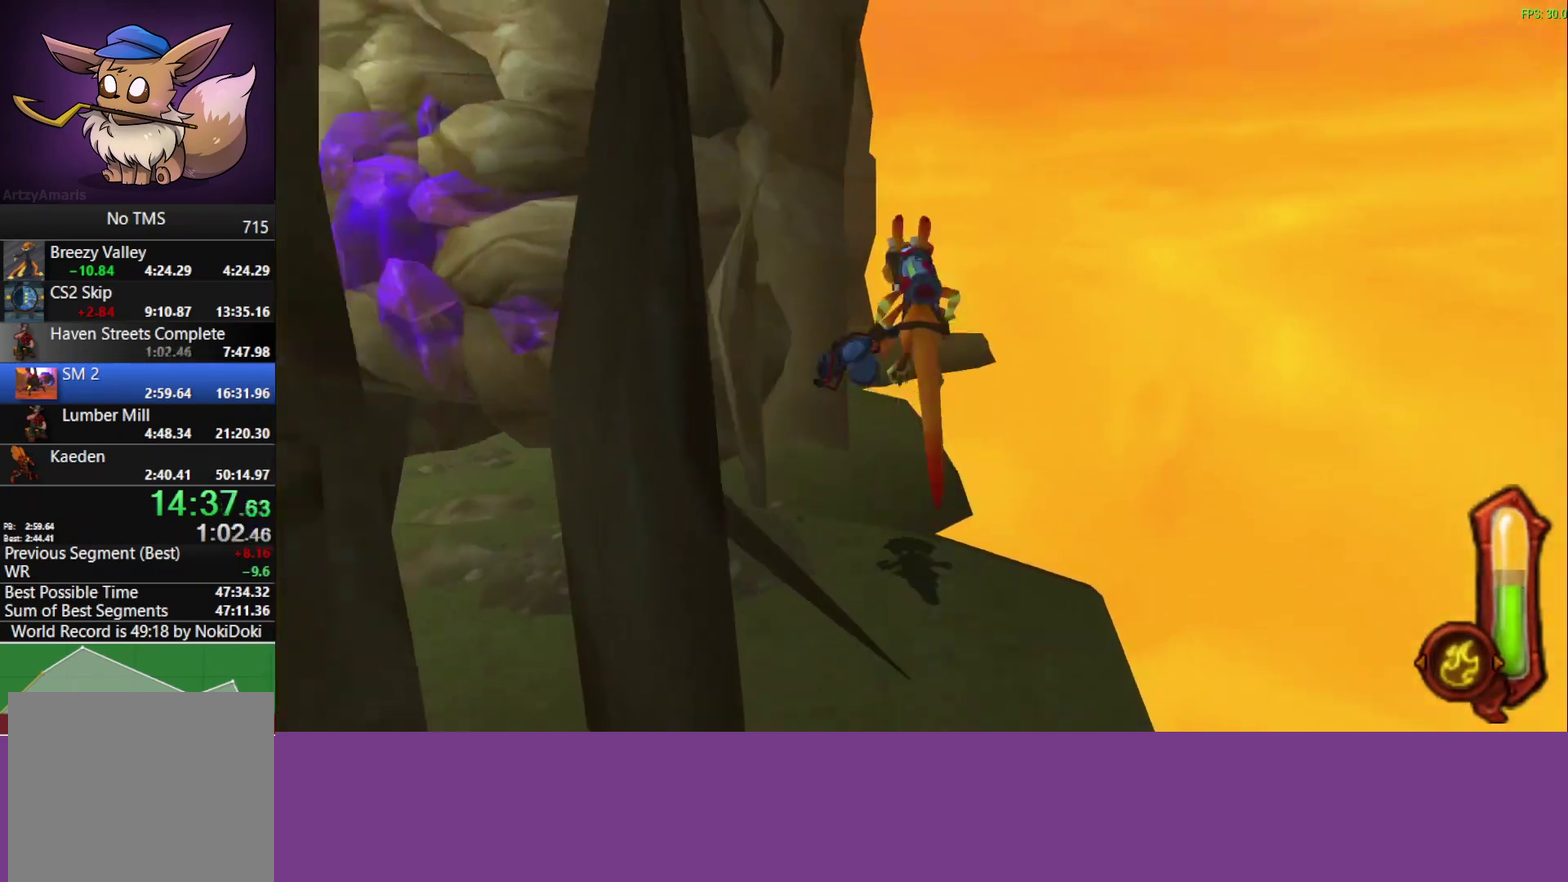
Gameplay with a controller (PlayStation layout); each line is a JSON object with the inputs held at the frame after it. "events" lists button and stick changes between this image and that frame as [ms after this image, input, new state], when the widget could be followed in between. Not read: R3 right_stick.
{"buttons": [], "left_stick": "up", "events": []}
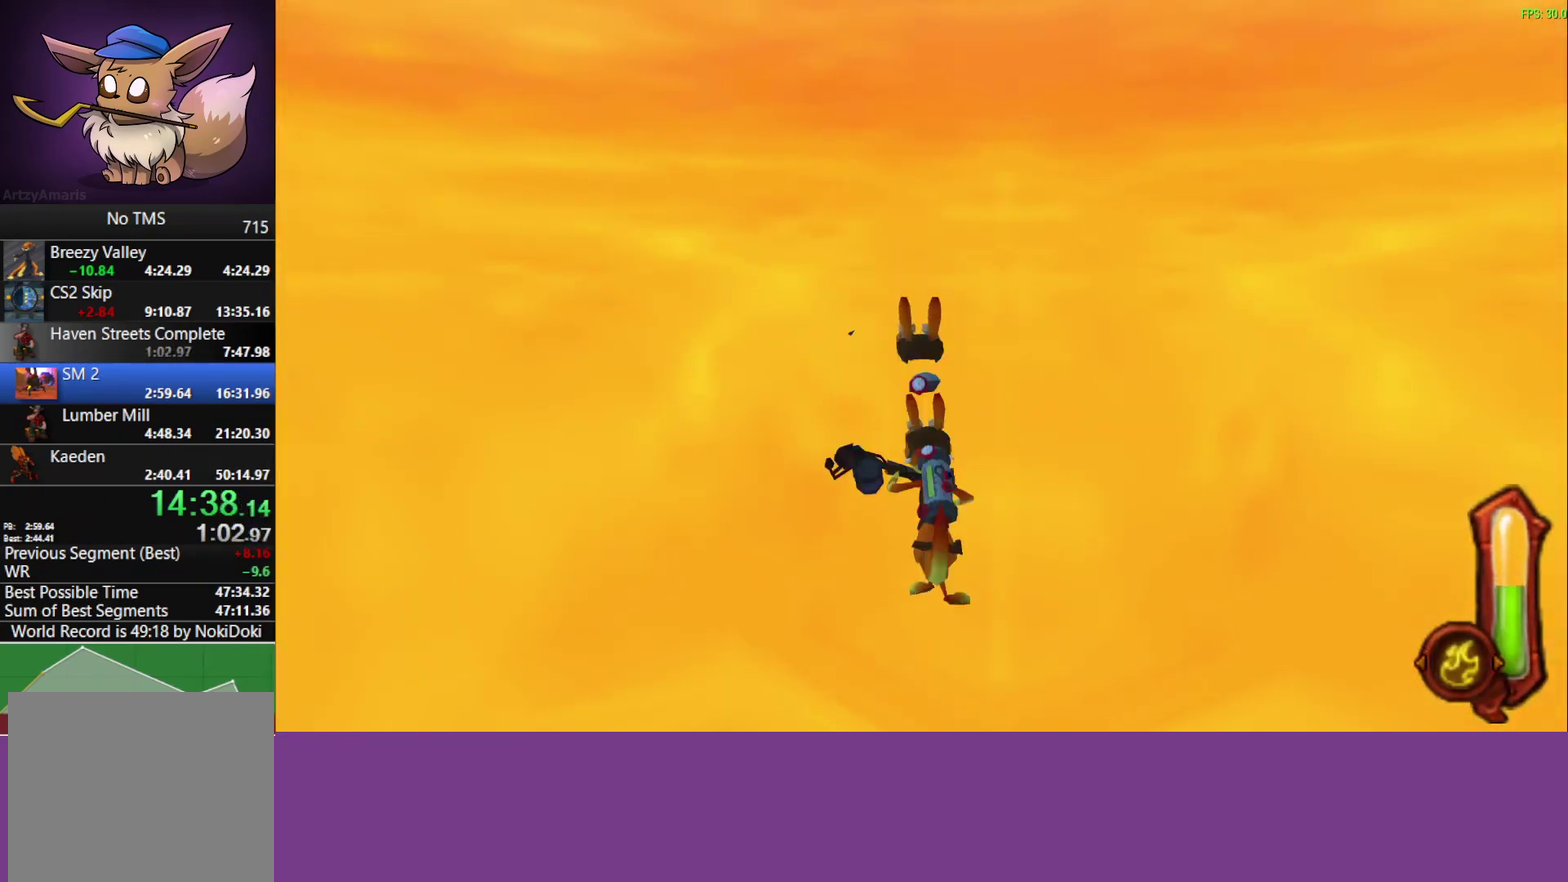
{"buttons": ["CROSS"], "left_stick": "up", "events": [[383, "CROSS", "down"]]}
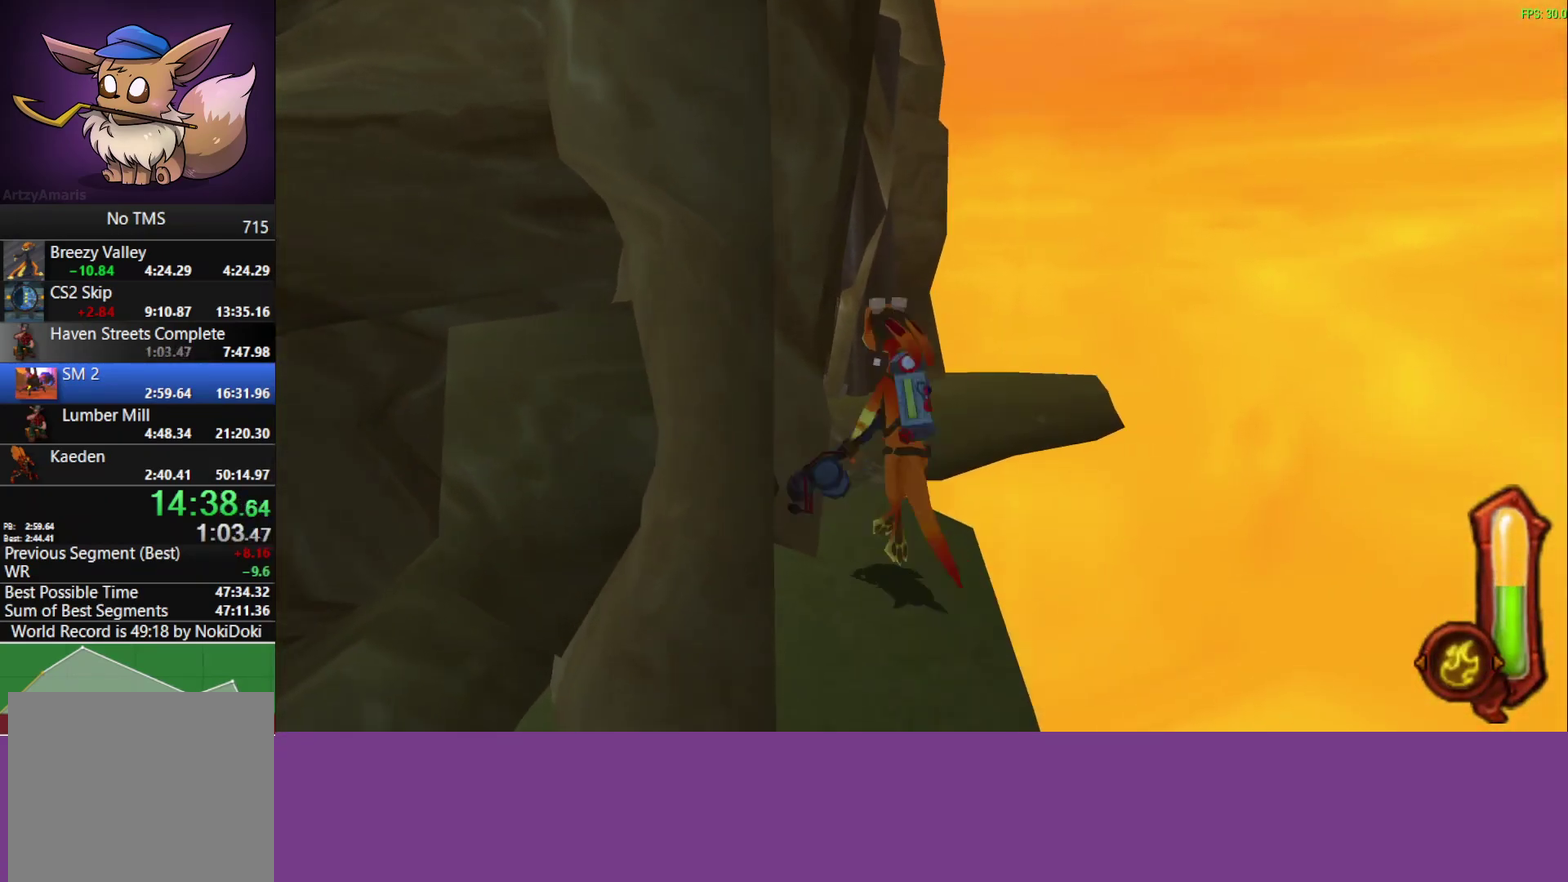
{"buttons": [], "left_stick": "up", "events": [[50, "CROSS", "up"]]}
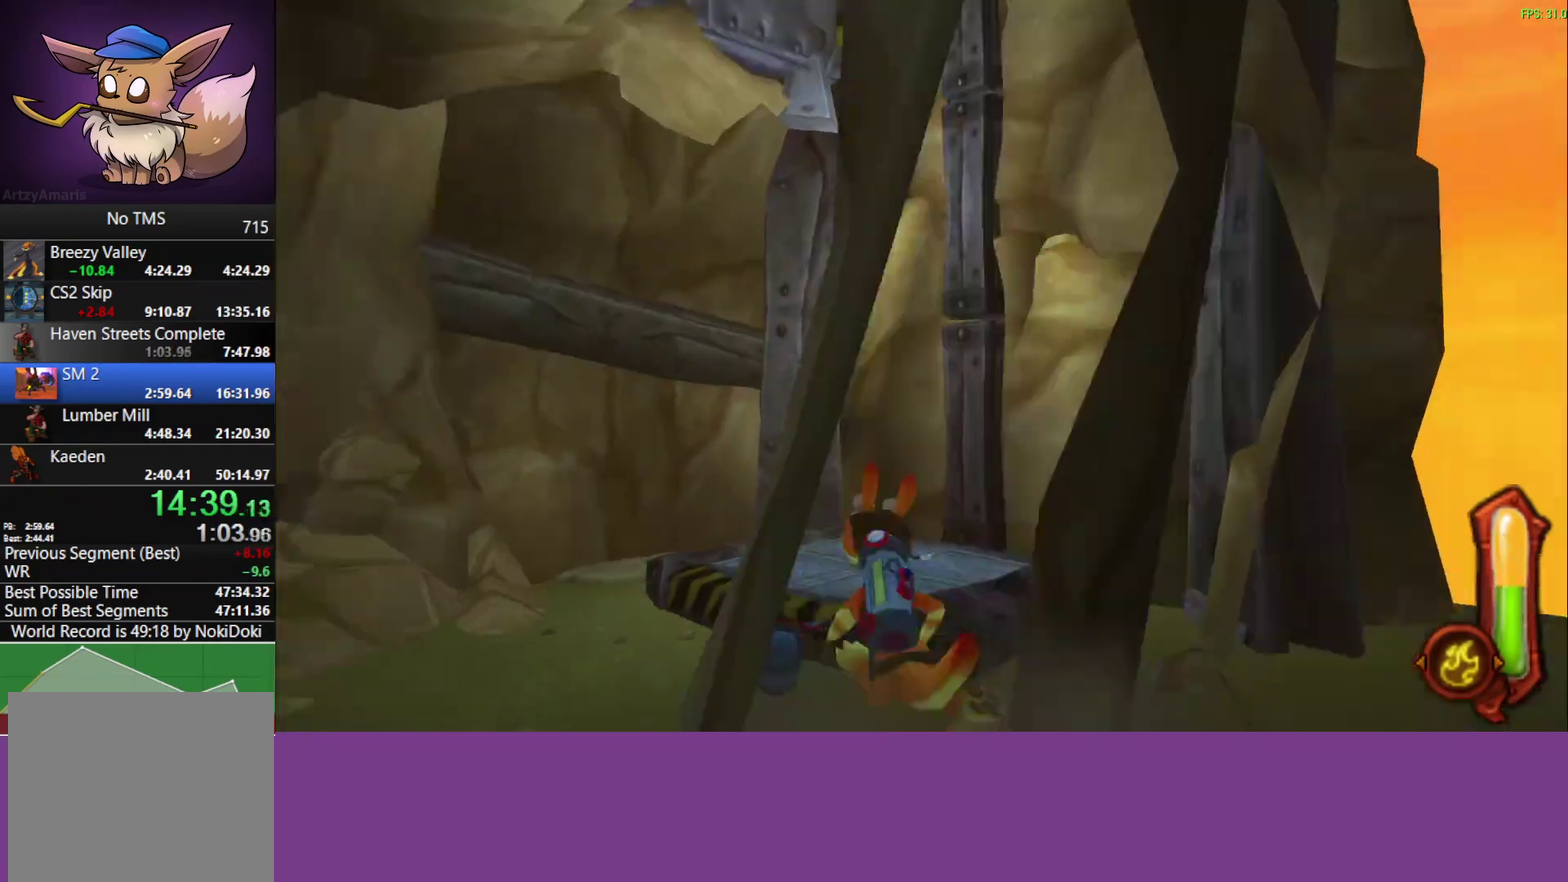
{"buttons": [], "left_stick": "down-right", "events": [[117, "CROSS", "down"], [250, "CROSS", "up"], [300, "left_stick", "right"], [400, "left_stick", "down-right"]]}
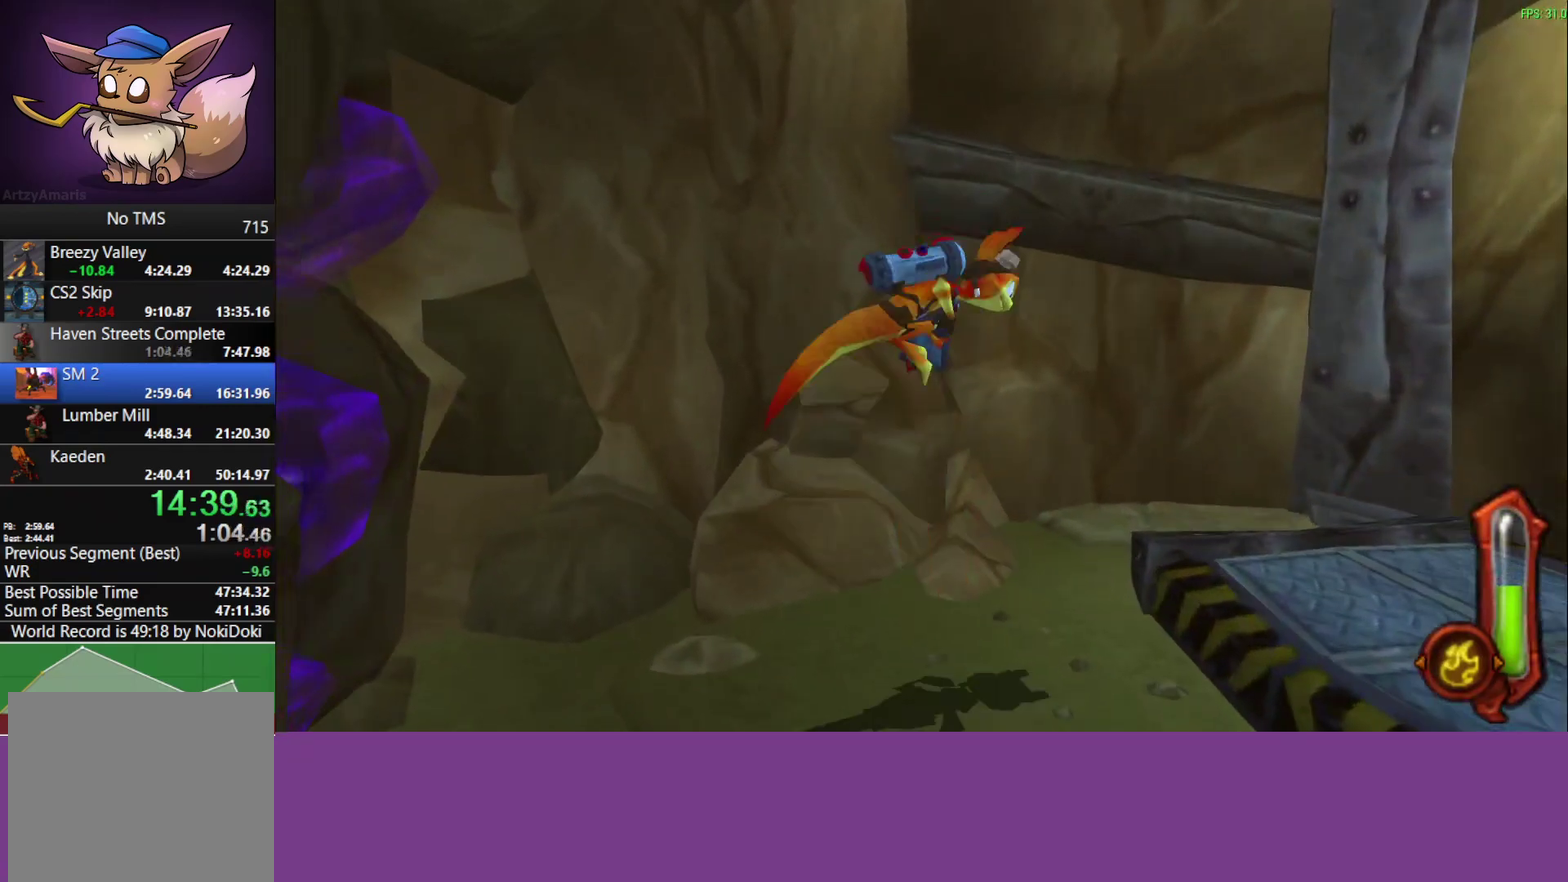
{"buttons": ["CROSS"], "left_stick": "down-right", "events": [[500, "CROSS", "down"]]}
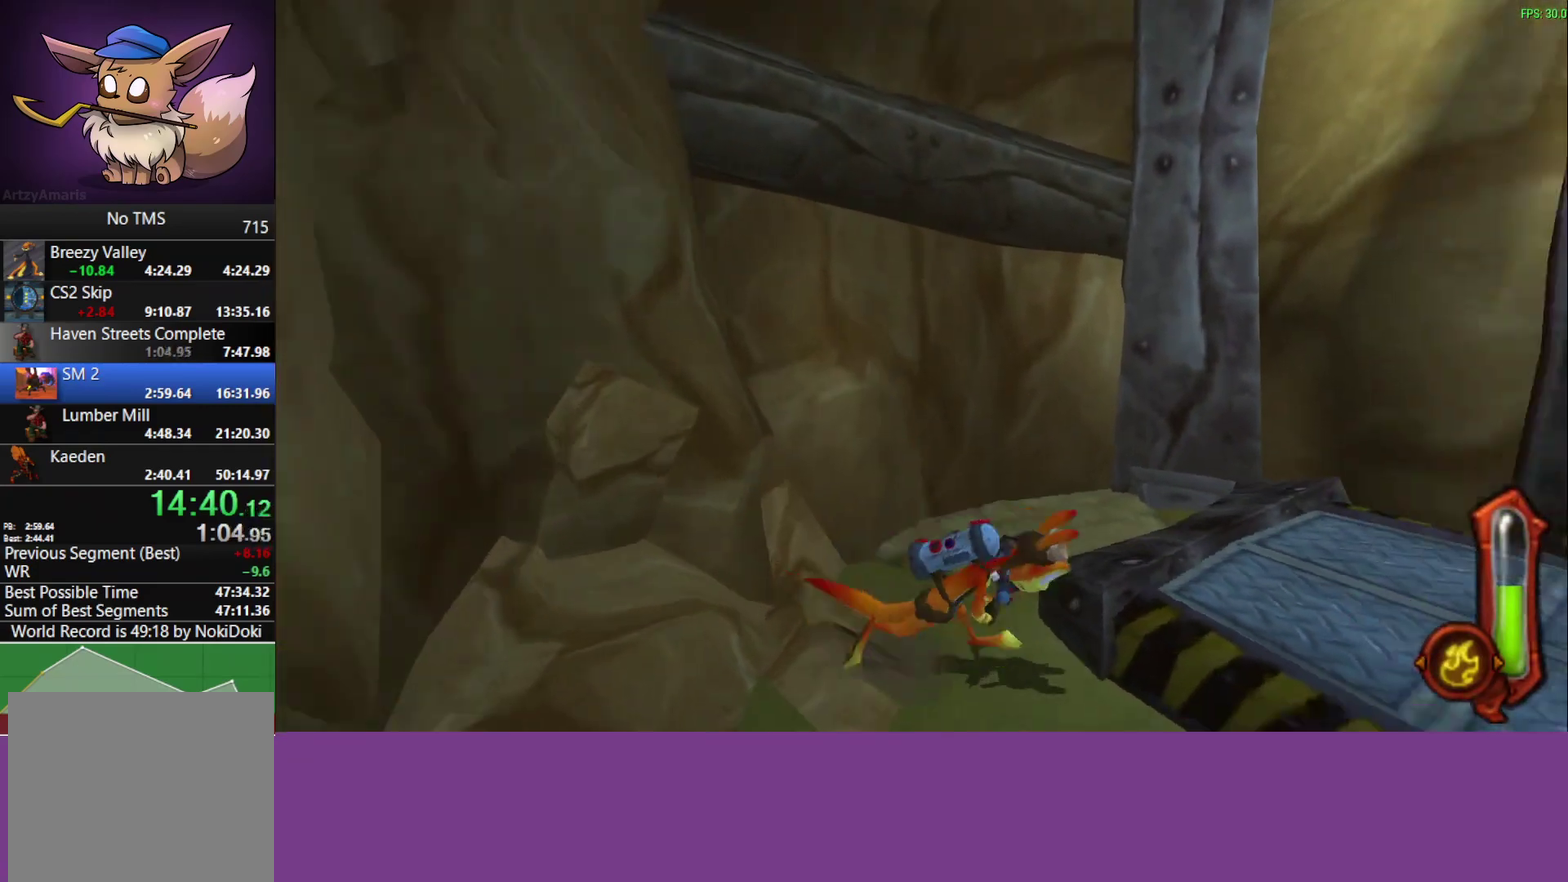
{"buttons": [], "left_stick": "right", "events": [[133, "CROSS", "up"], [233, "left_stick", "right"]]}
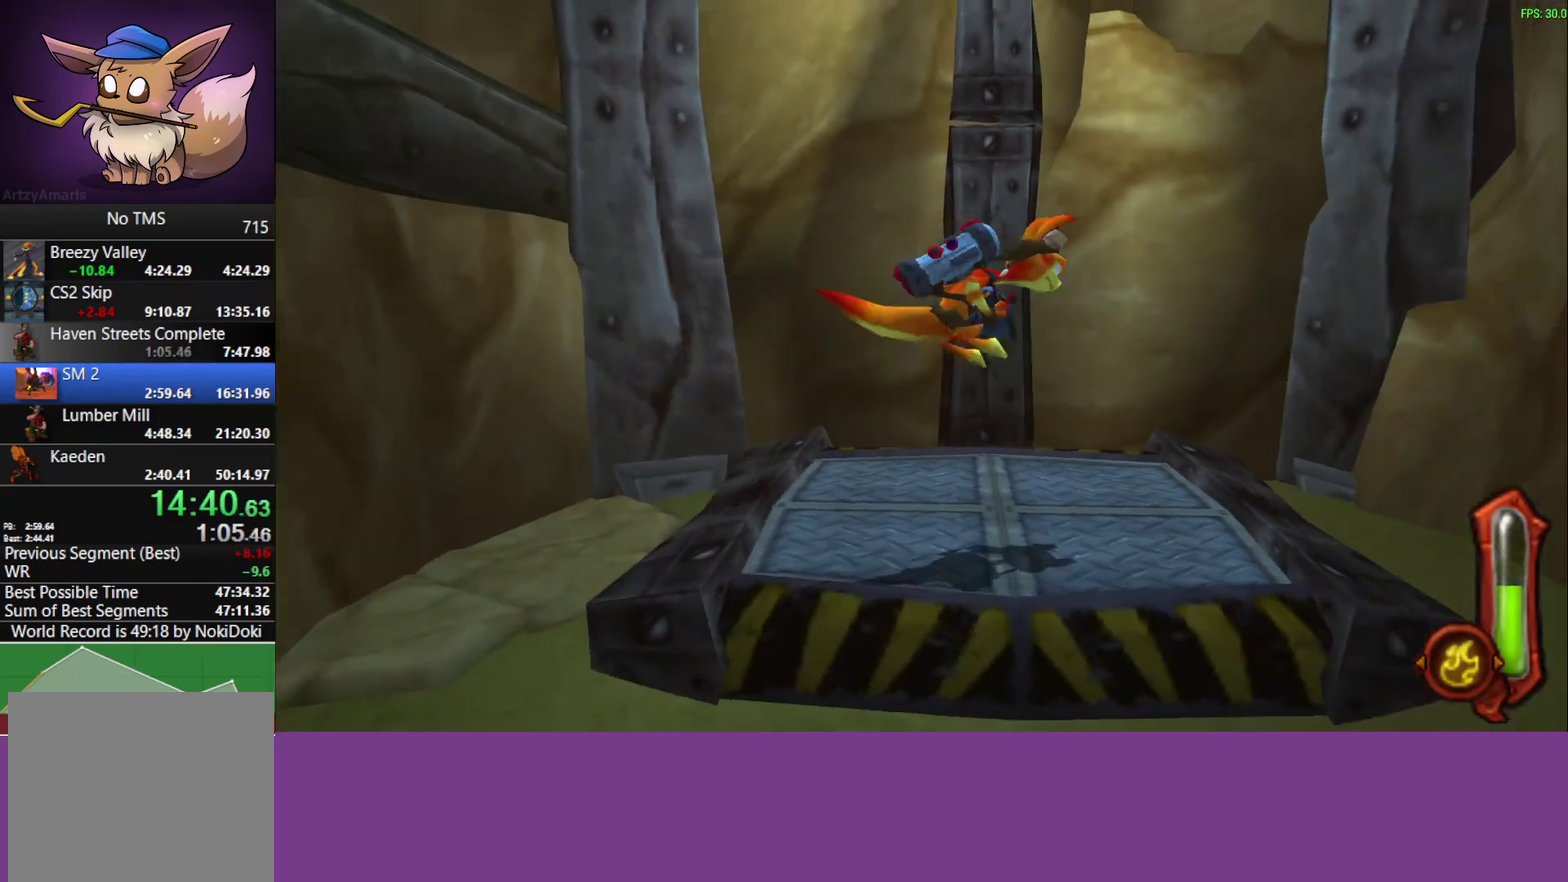
{"buttons": [], "left_stick": "center", "events": [[83, "left_stick", "center"]]}
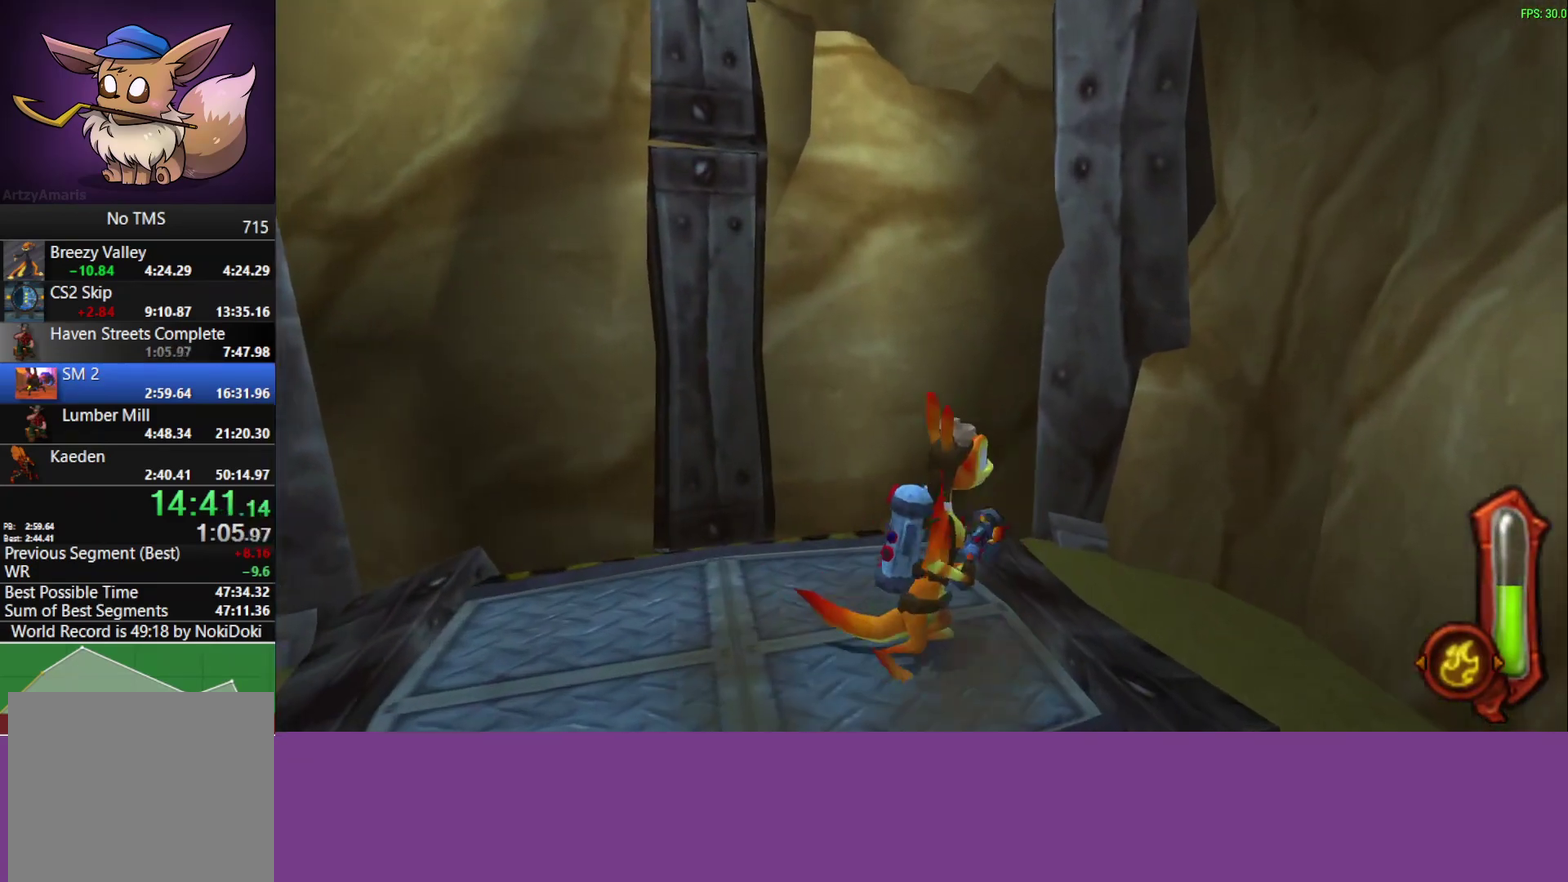
{"buttons": [], "left_stick": "right", "events": [[383, "left_stick", "right"]]}
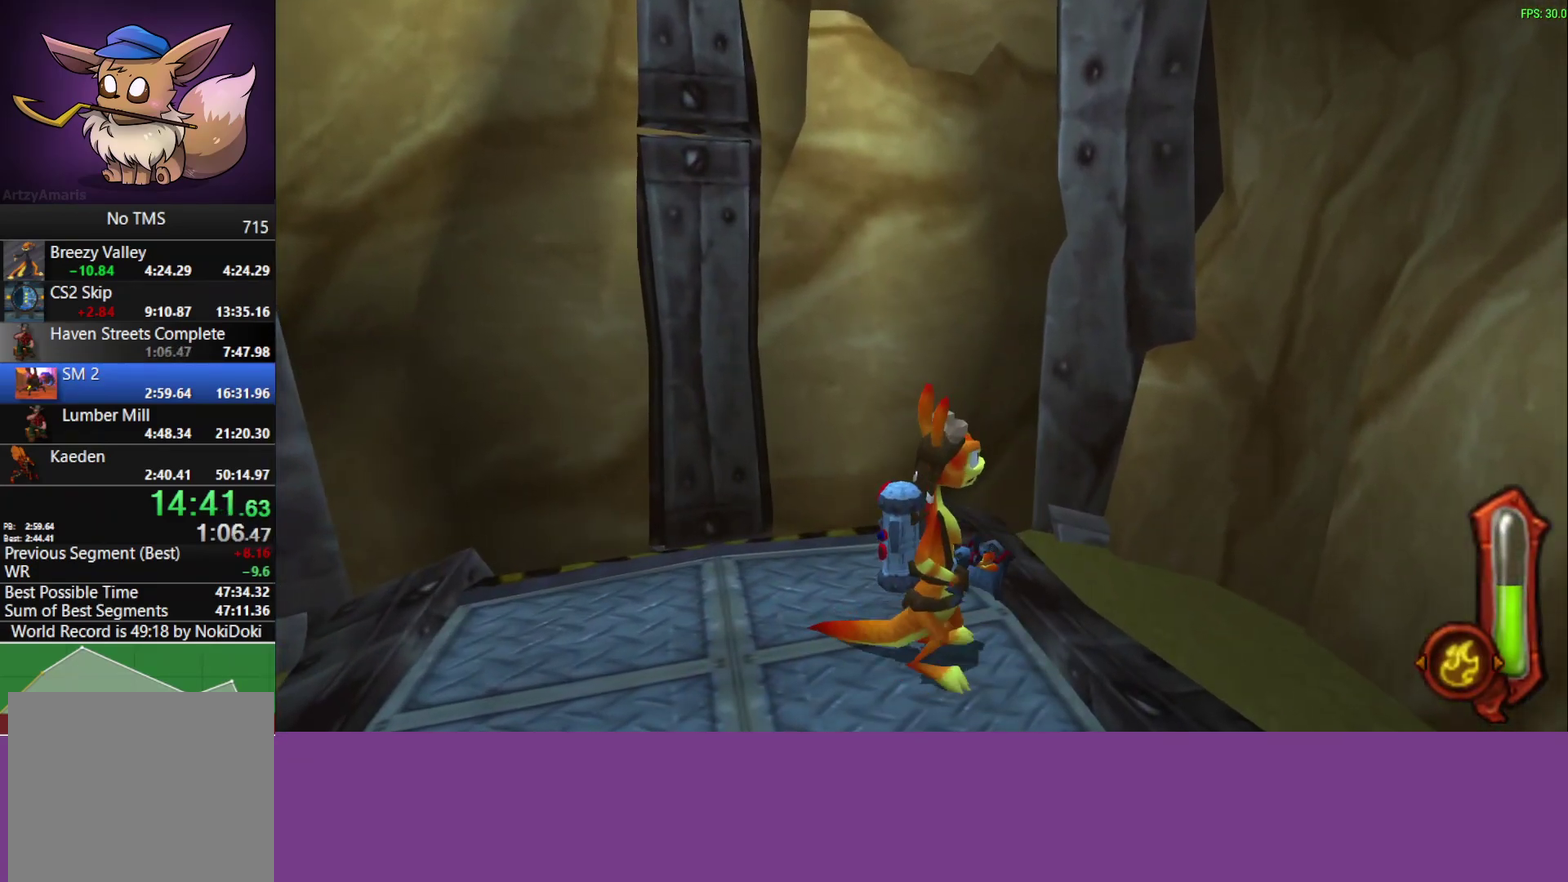
{"buttons": [], "left_stick": "down-left", "events": [[50, "CROSS", "down"], [217, "CROSS", "up"], [283, "left_stick", "up-right"], [333, "left_stick", "center"], [467, "left_stick", "down-left"]]}
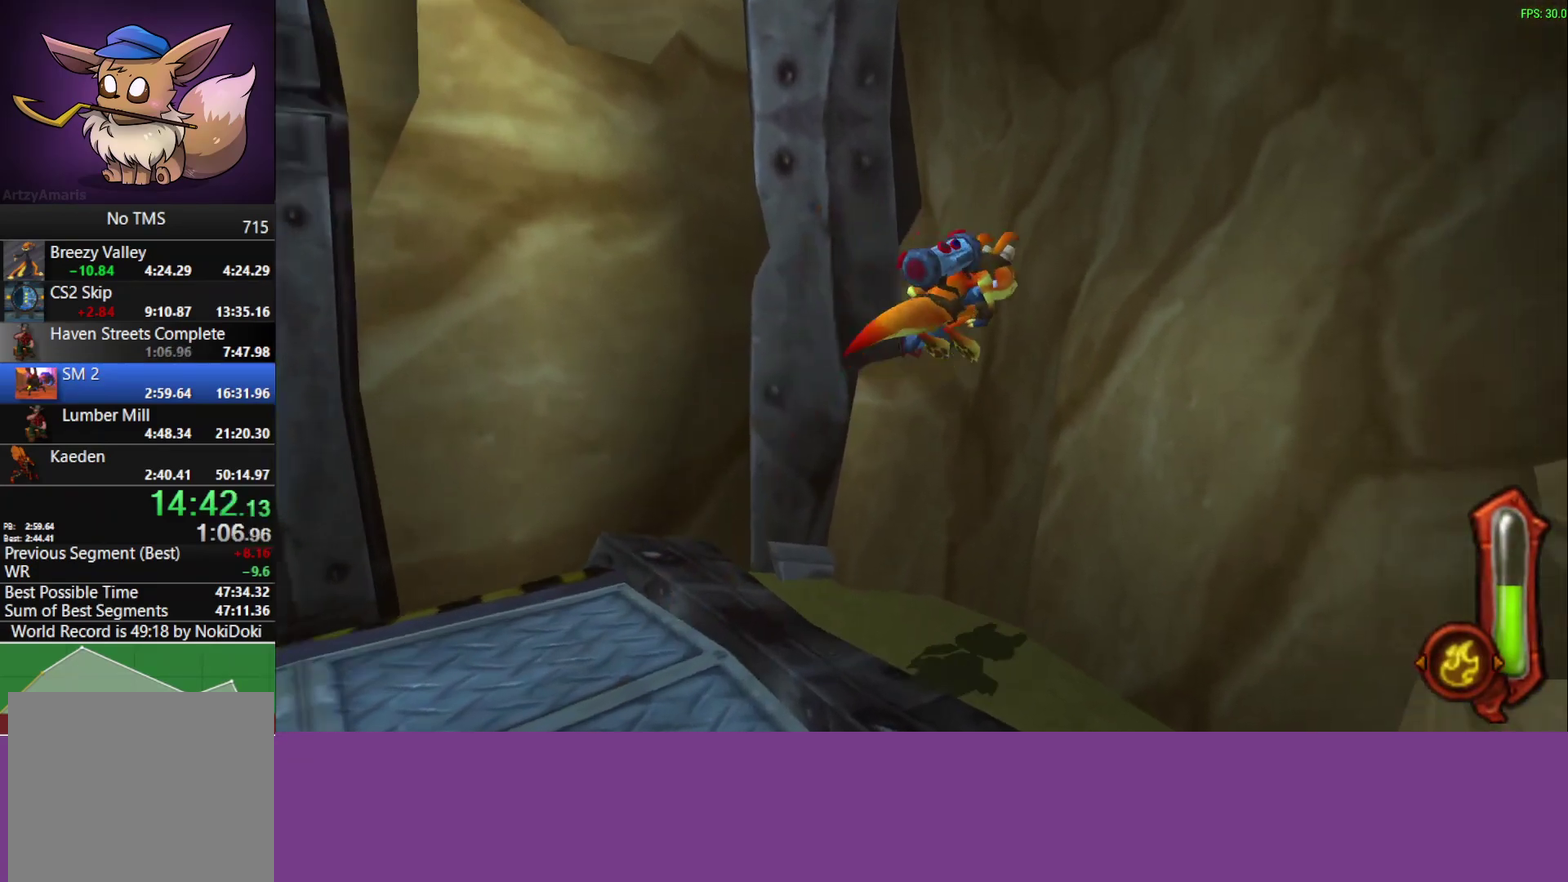
{"buttons": [], "left_stick": "center", "events": [[117, "left_stick", "center"], [150, "CROSS", "down"], [233, "left_stick", "down-left"], [283, "CROSS", "up"], [333, "left_stick", "center"]]}
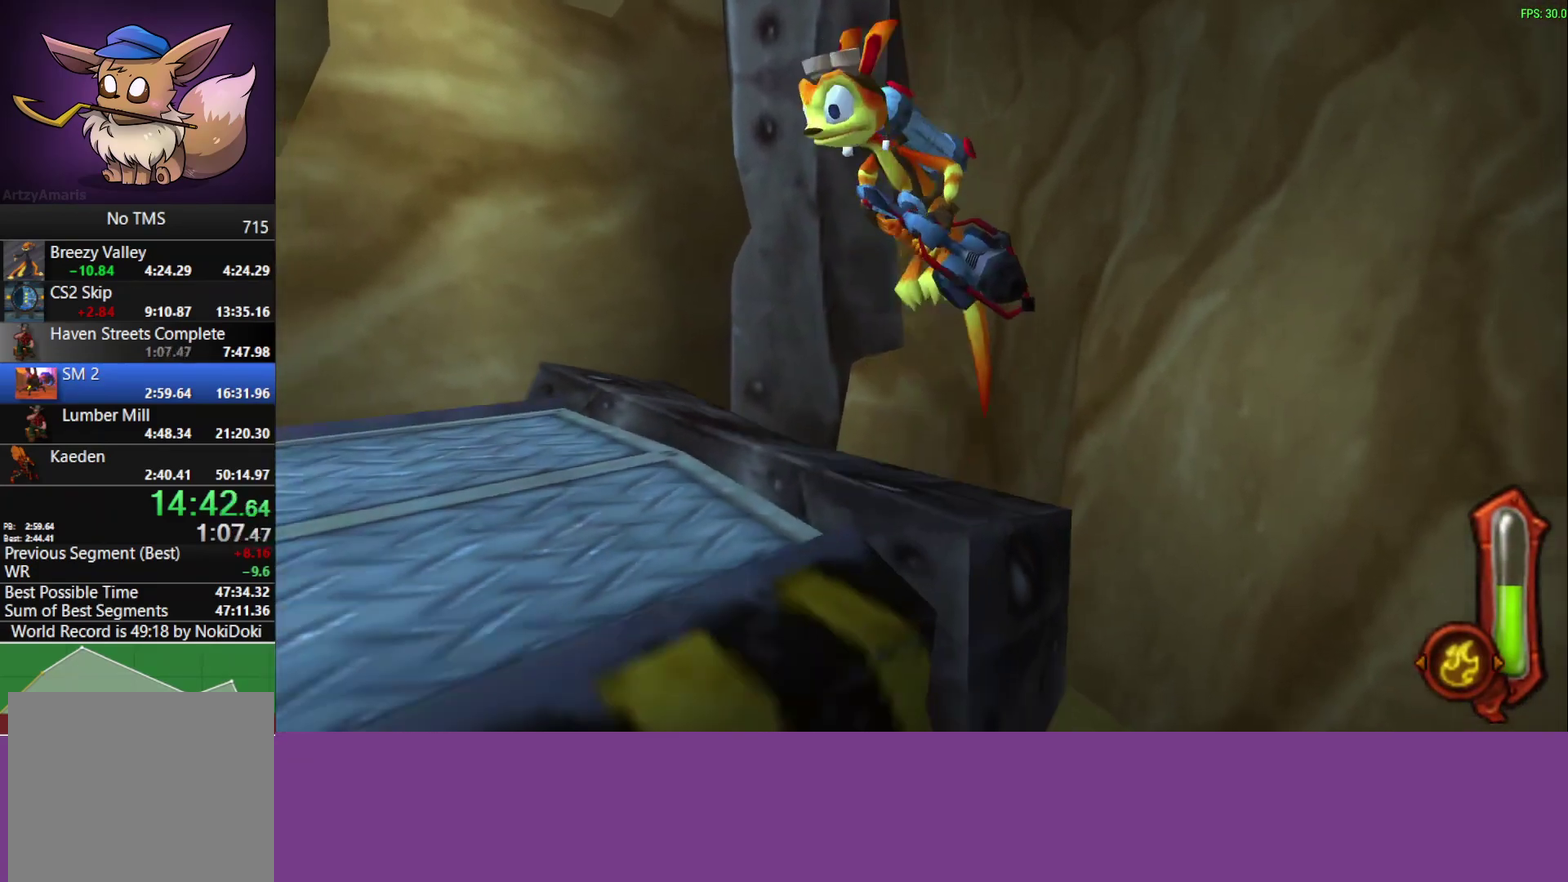
{"buttons": [], "left_stick": "center", "events": [[117, "left_stick", "down-left"], [483, "left_stick", "center"]]}
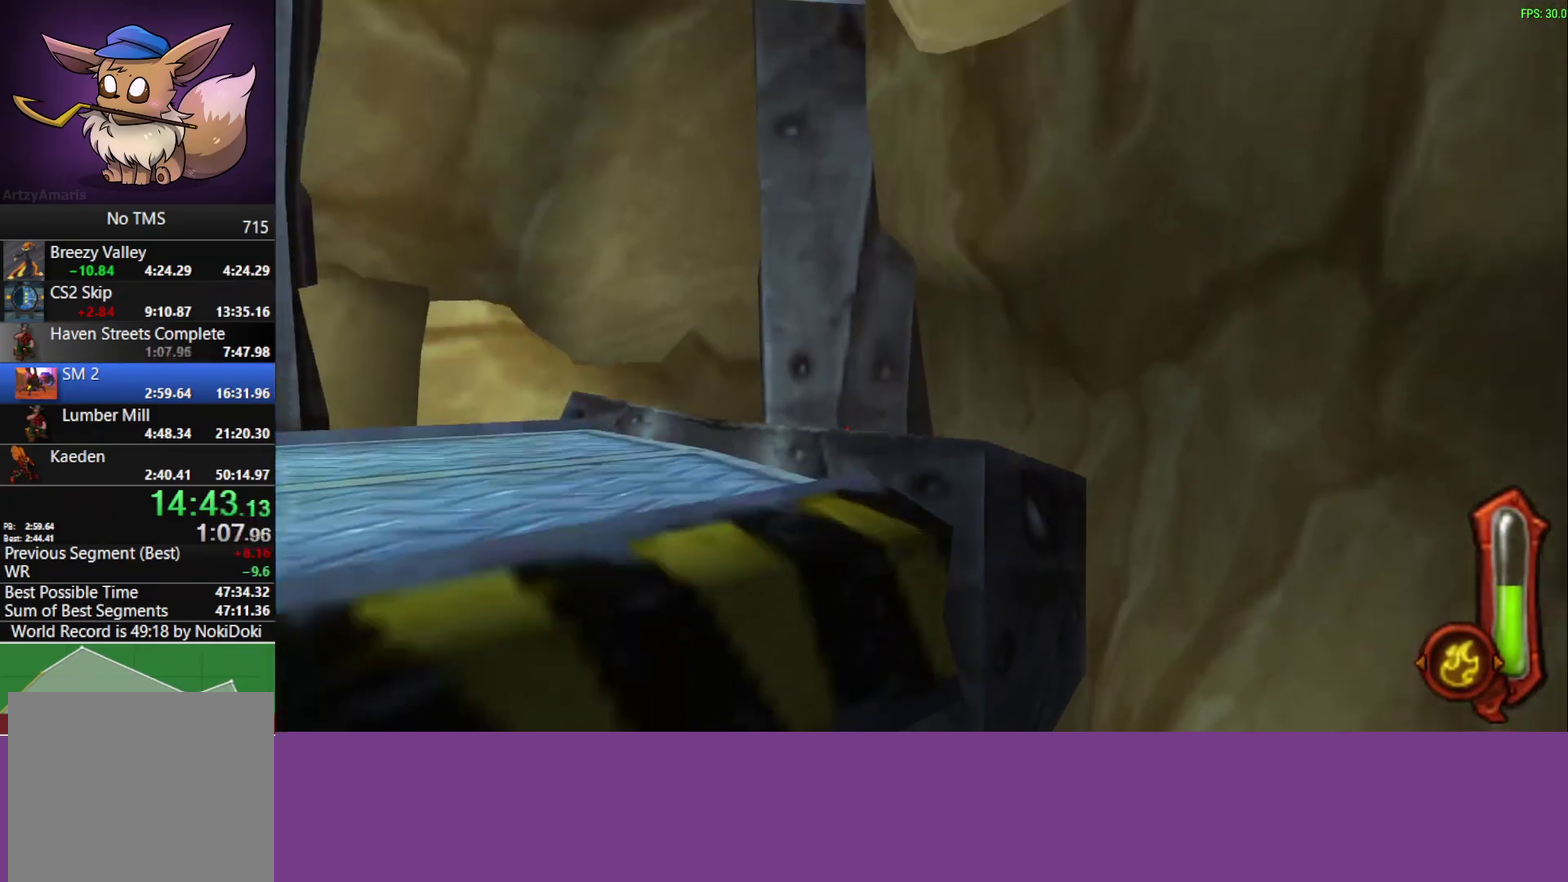
{"buttons": [], "left_stick": "up-right", "events": [[50, "left_stick", "up-right"], [167, "left_stick", "down-left"], [483, "left_stick", "up-right"]]}
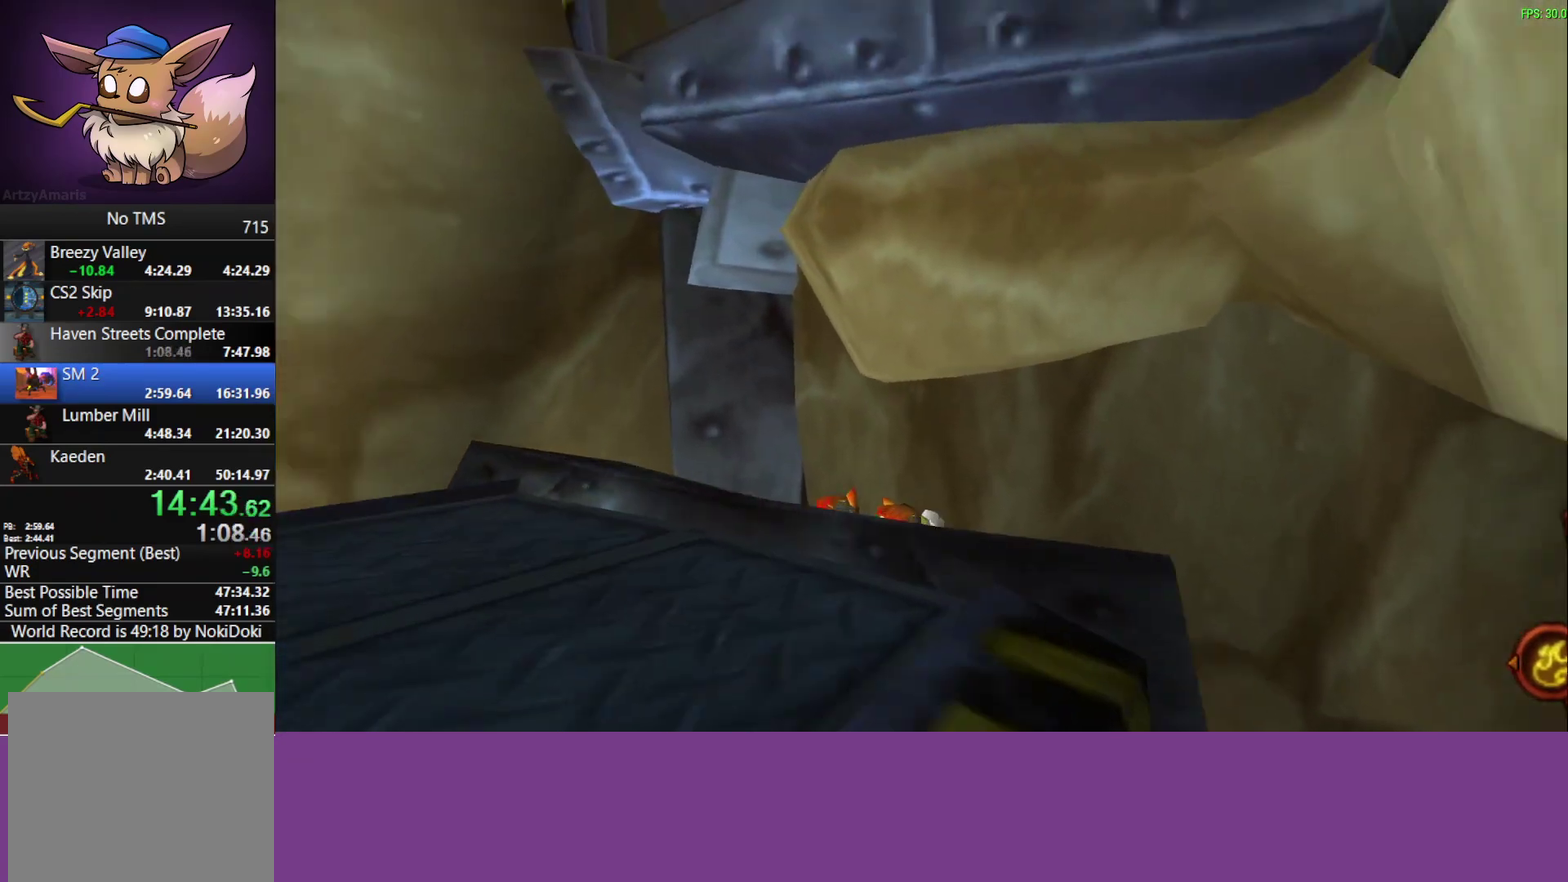
{"buttons": ["CROSS"], "left_stick": "up-right", "events": [[100, "left_stick", "down-left"], [217, "left_stick", "up-right"], [483, "CROSS", "down"]]}
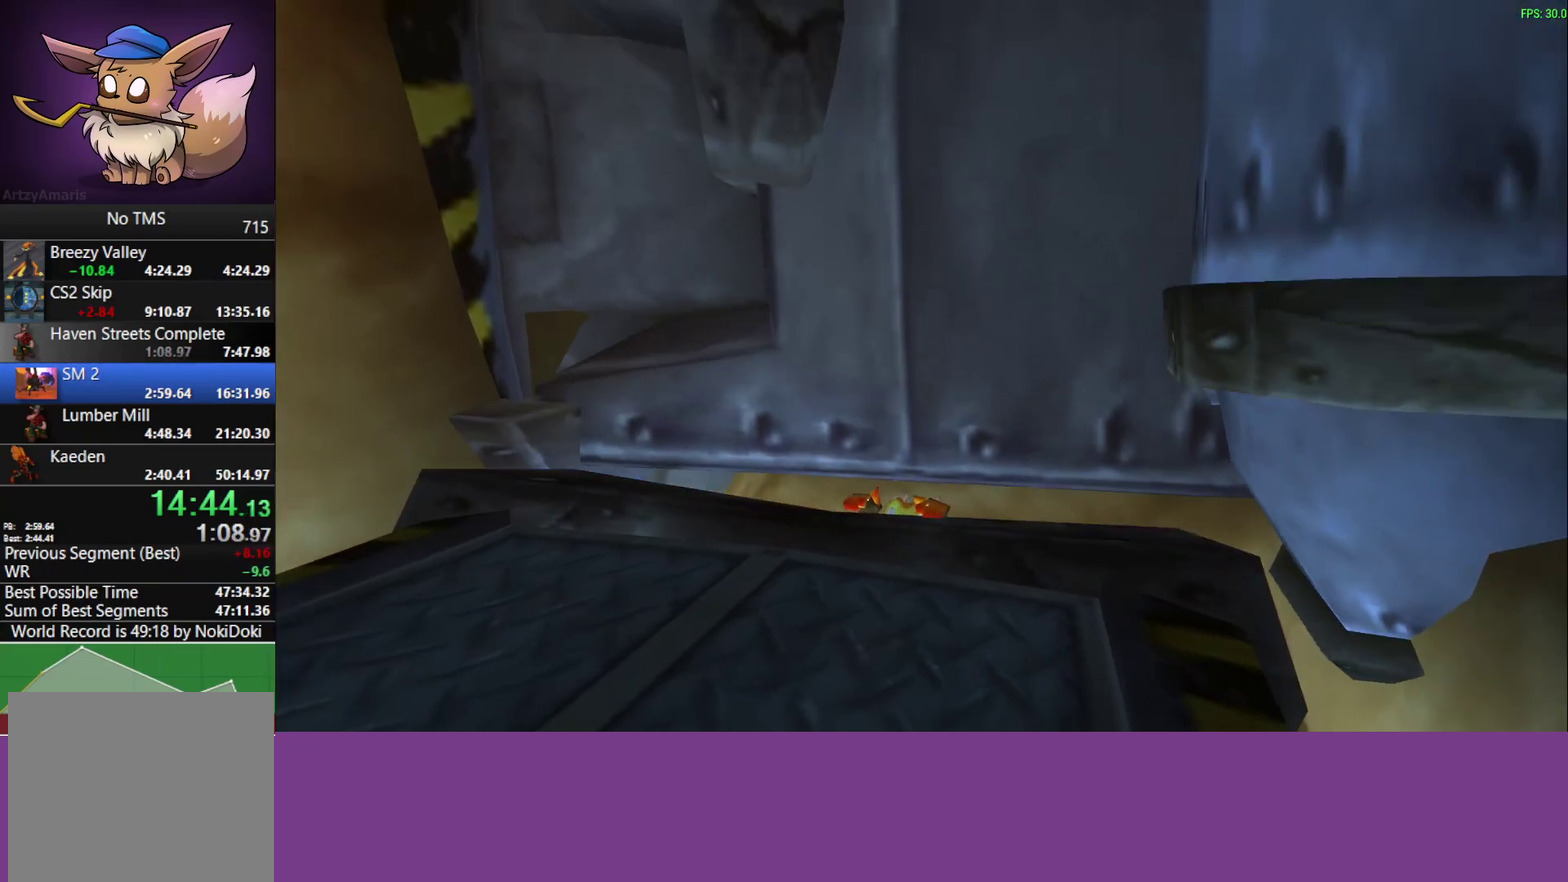
{"buttons": ["CIRCLE"], "left_stick": "up", "events": [[200, "CROSS", "up"], [333, "CIRCLE", "down"], [350, "left_stick", "up"]]}
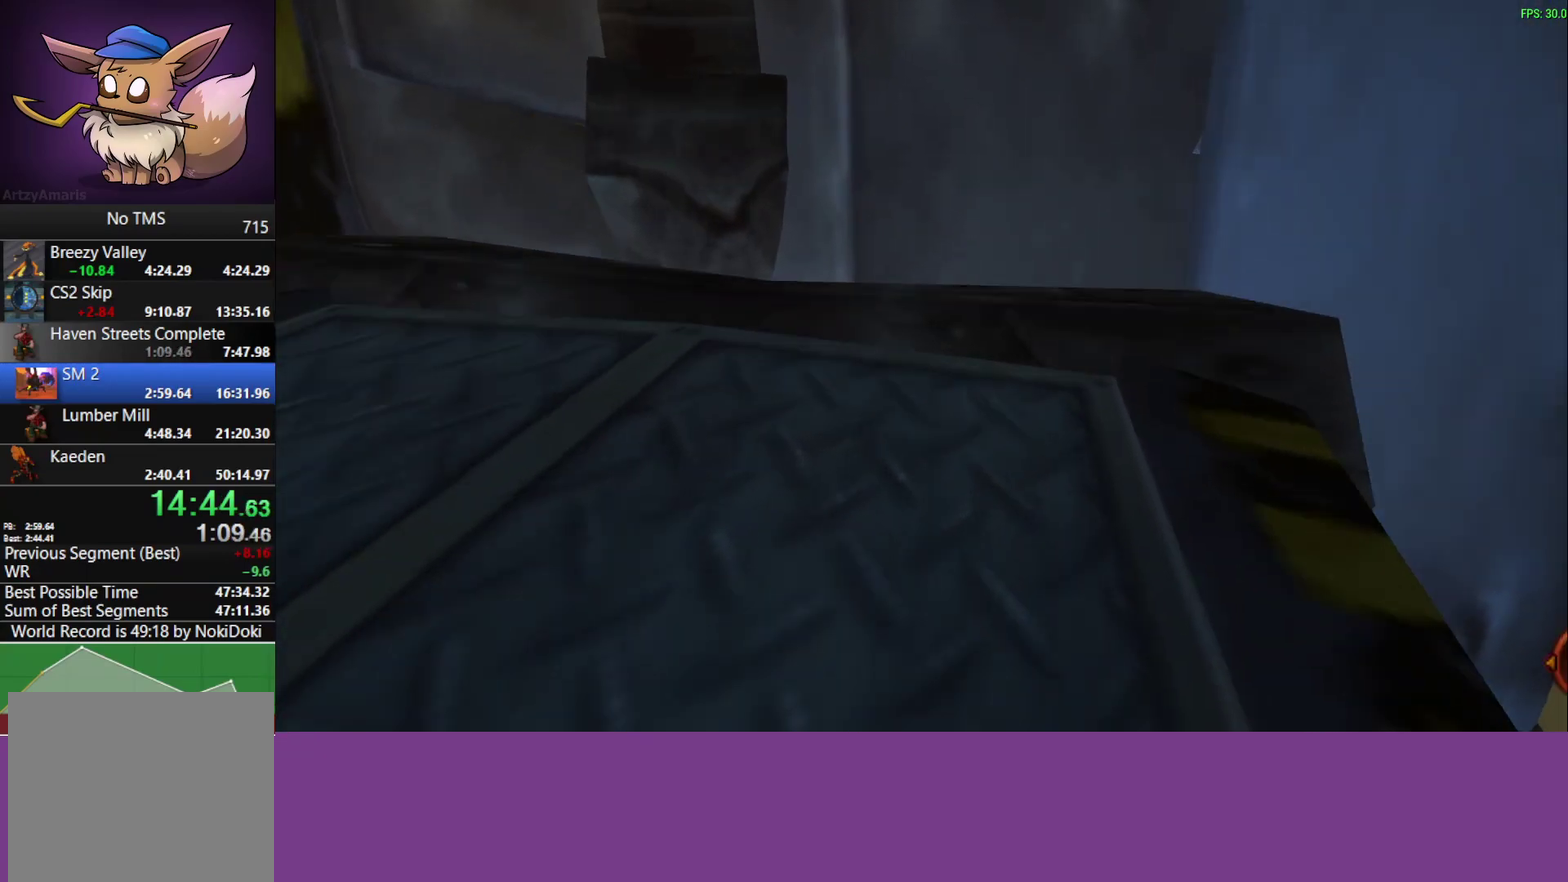
{"buttons": ["CIRCLE"], "left_stick": "up", "events": []}
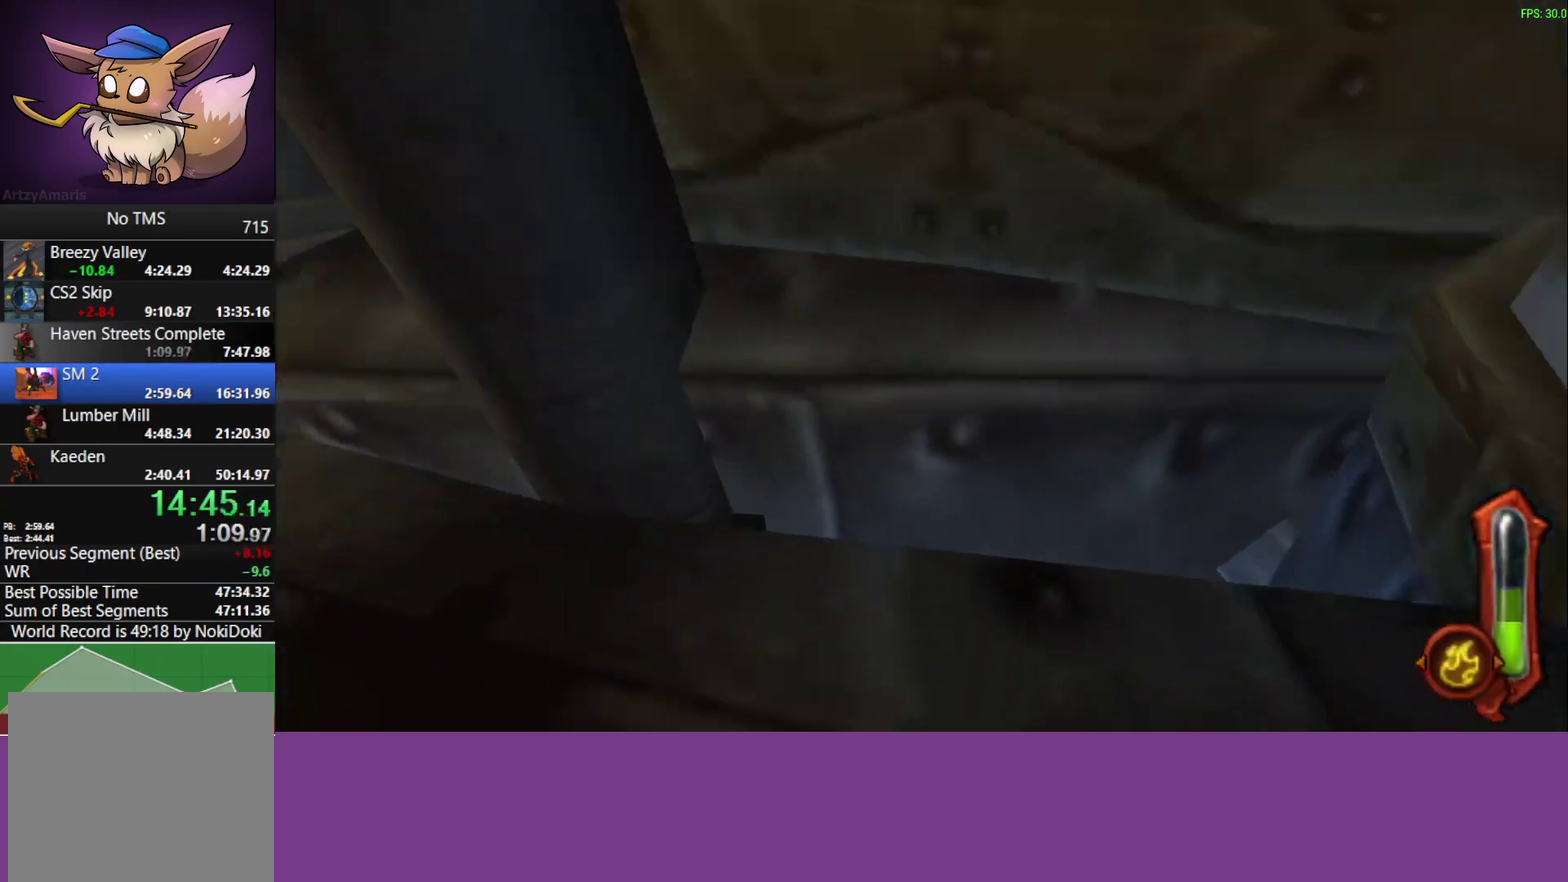
{"buttons": ["CIRCLE"], "left_stick": "up-left", "events": [[17, "left_stick", "up-left"]]}
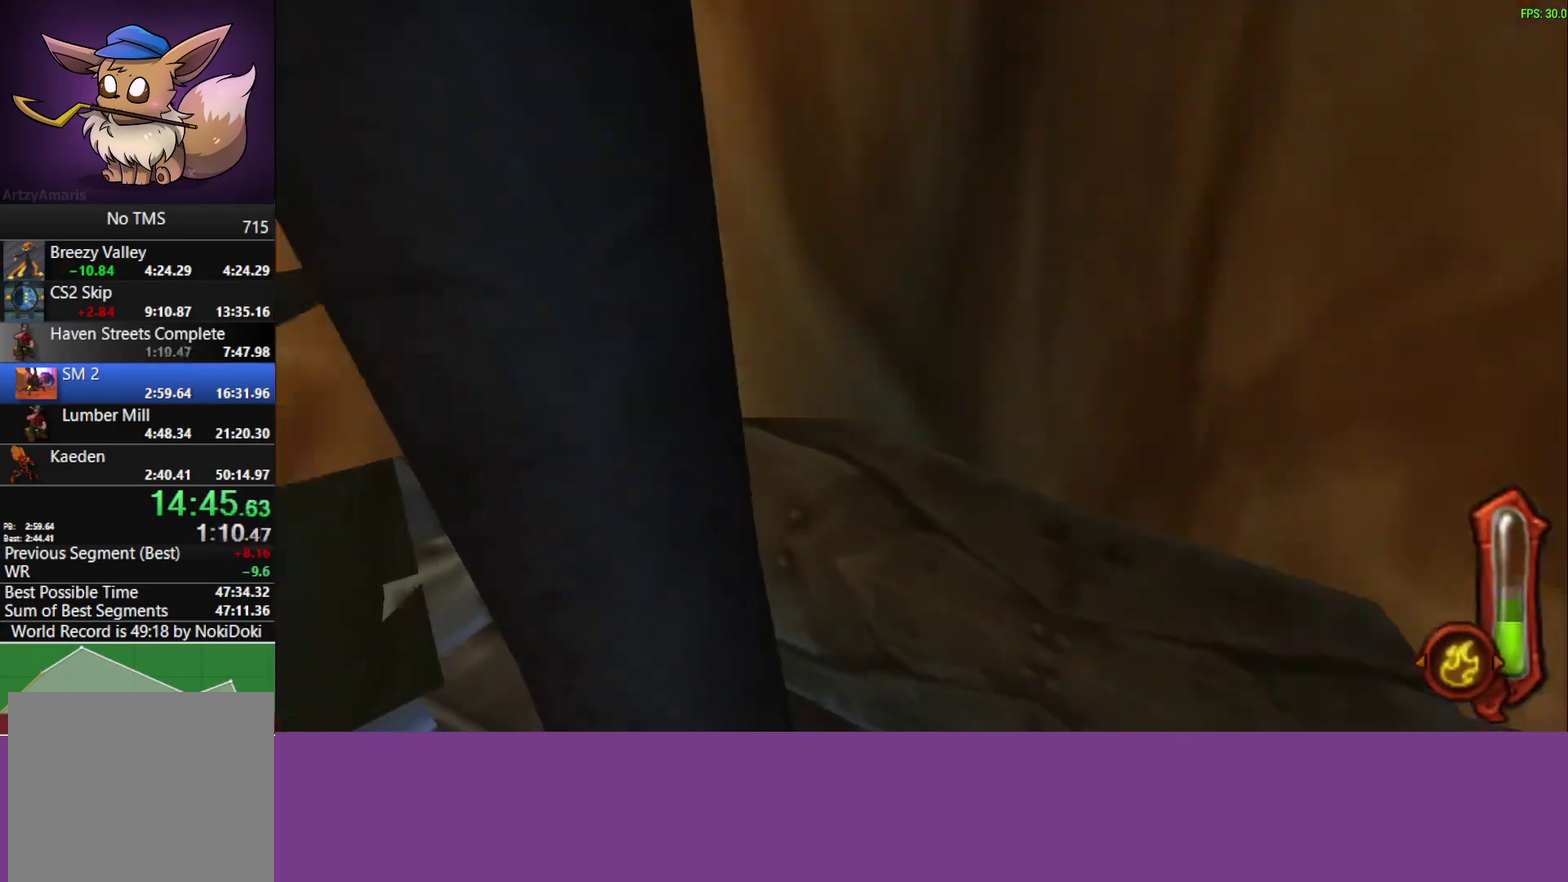
{"buttons": ["CIRCLE"], "left_stick": "up-left", "events": []}
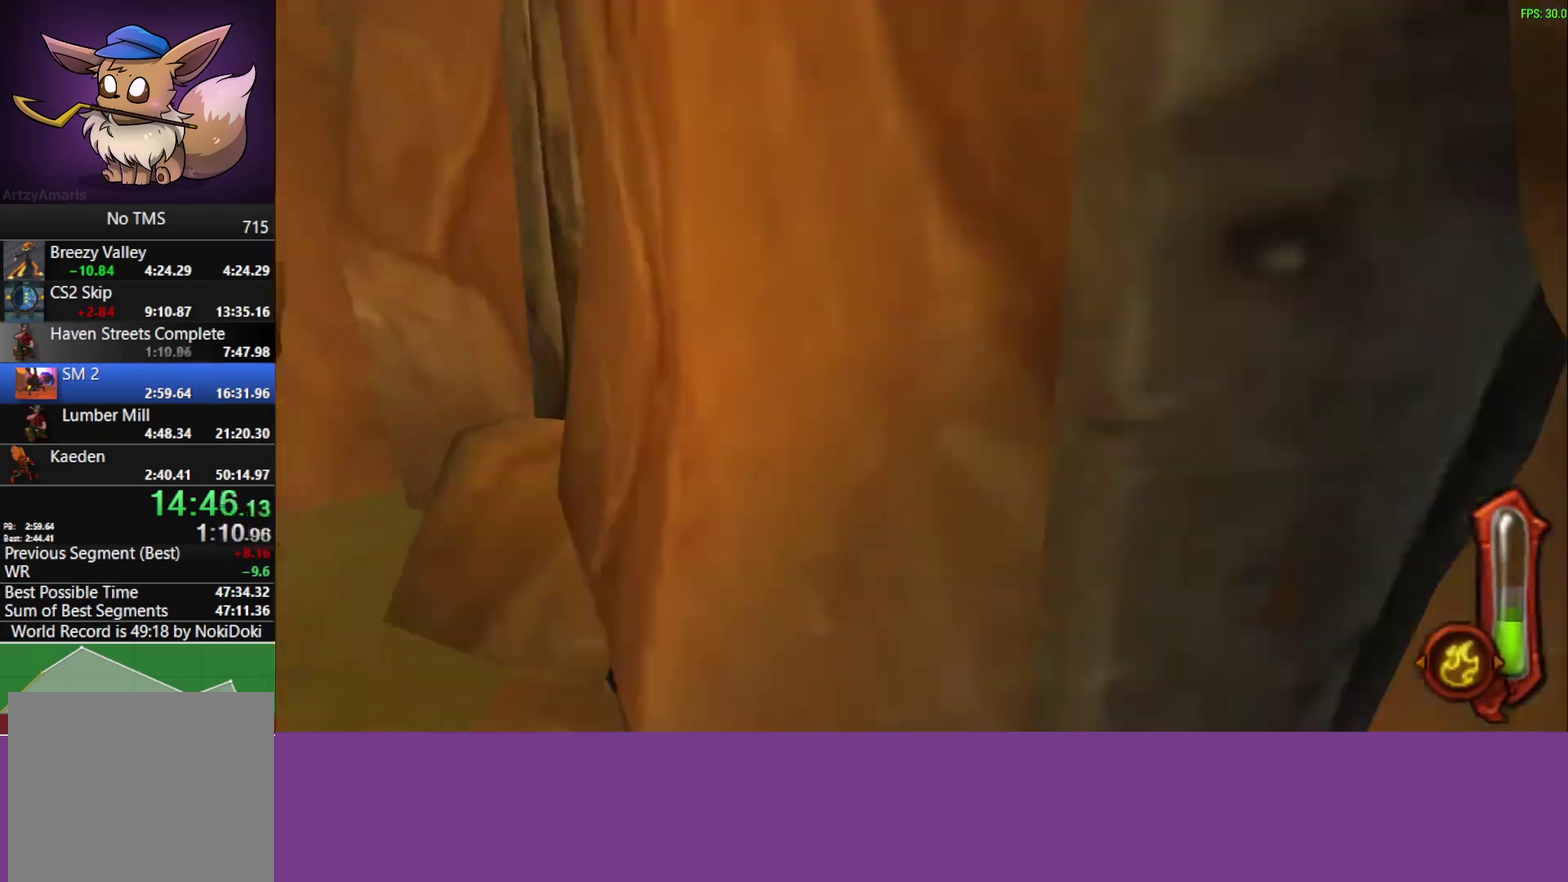
{"buttons": ["CIRCLE"], "left_stick": "left", "events": [[283, "left_stick", "left"]]}
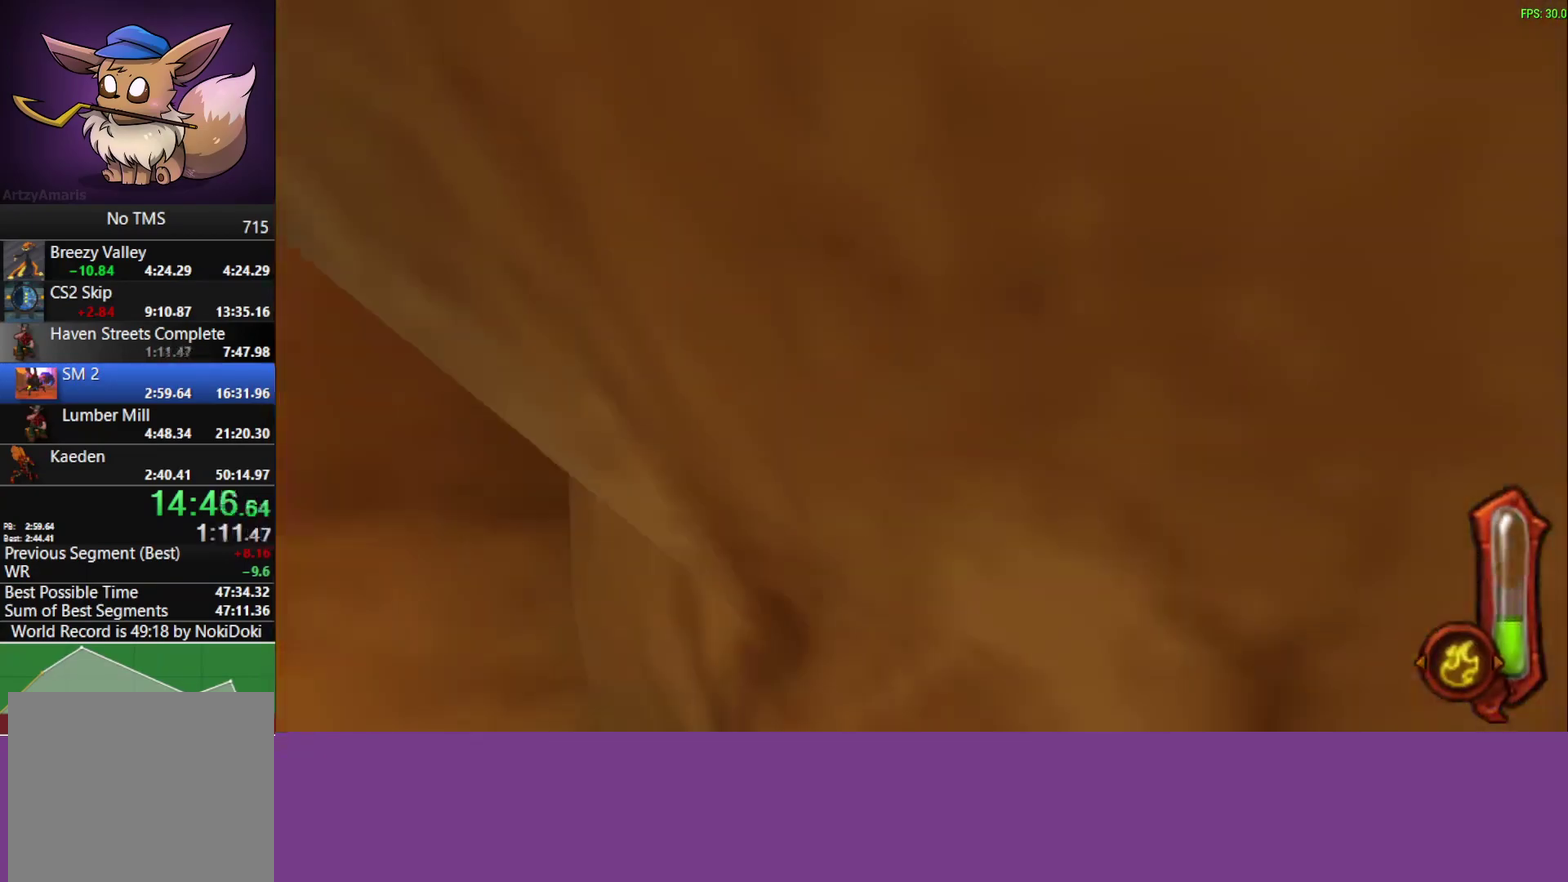
{"buttons": [], "left_stick": "up", "events": [[17, "left_stick", "up-left"], [417, "CIRCLE", "up"], [417, "left_stick", "up"]]}
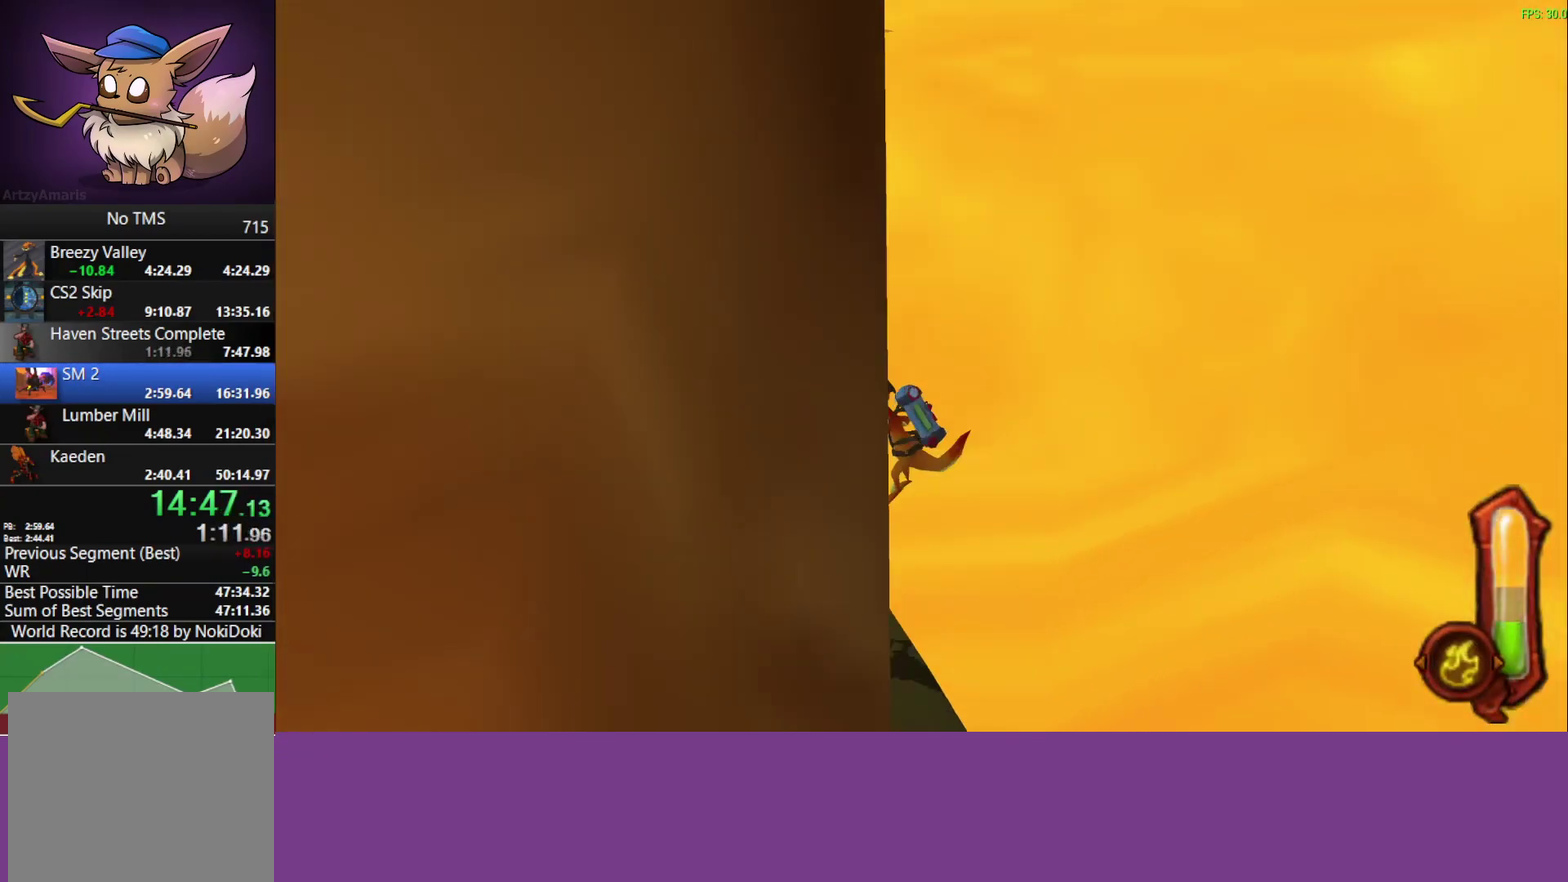
{"buttons": ["L1"], "left_stick": "up", "events": [[117, "left_stick", "up-right"], [217, "left_stick", "up"], [467, "L1", "down"]]}
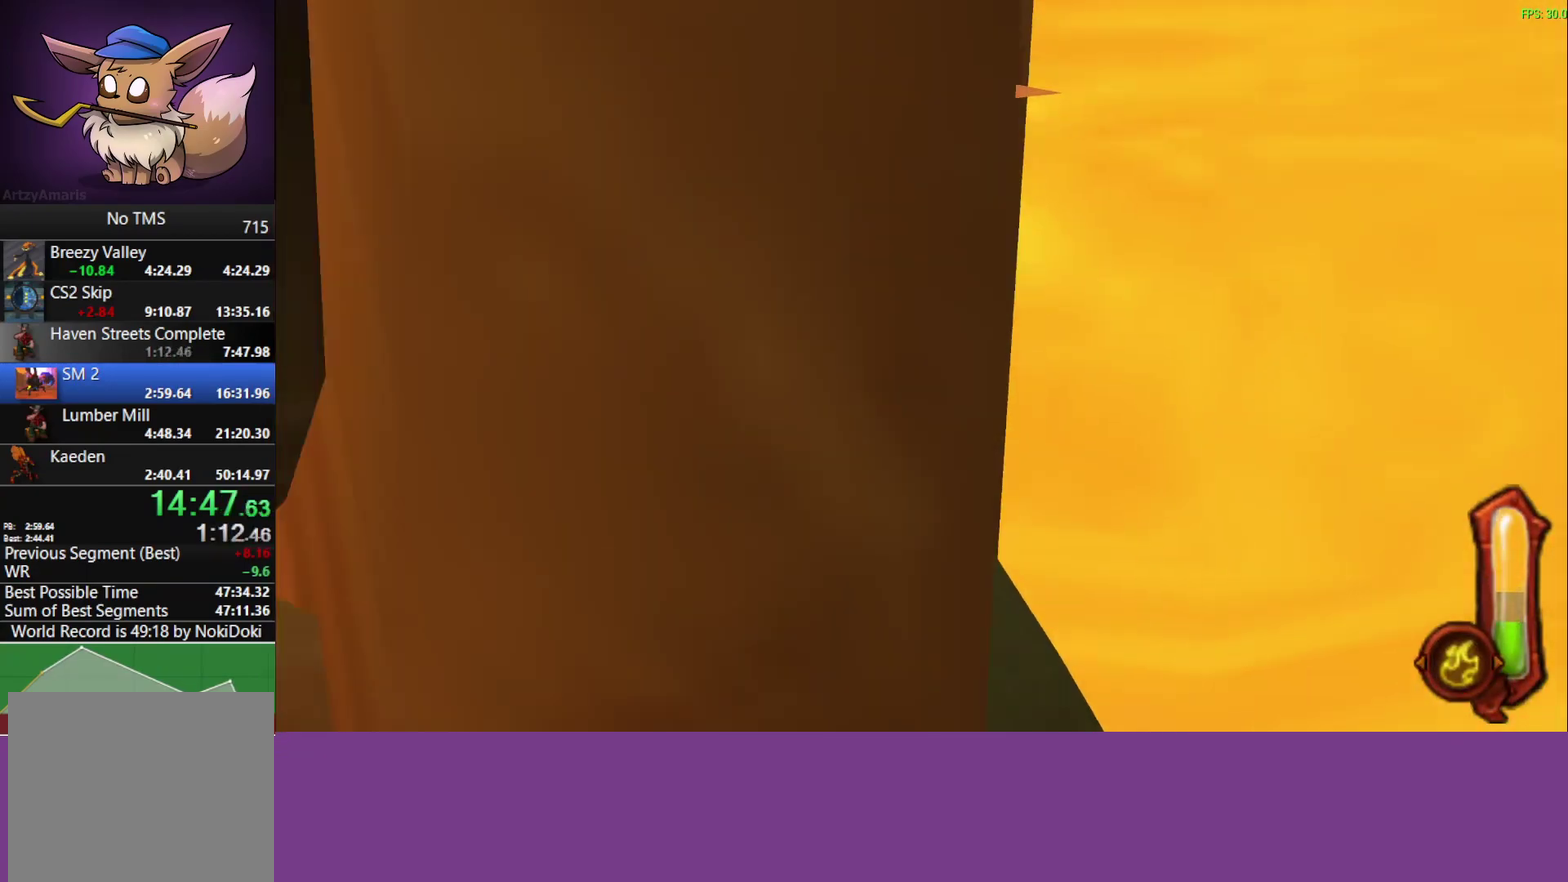
{"buttons": ["CROSS"], "left_stick": "up", "events": [[67, "L1", "up"], [433, "CROSS", "down"]]}
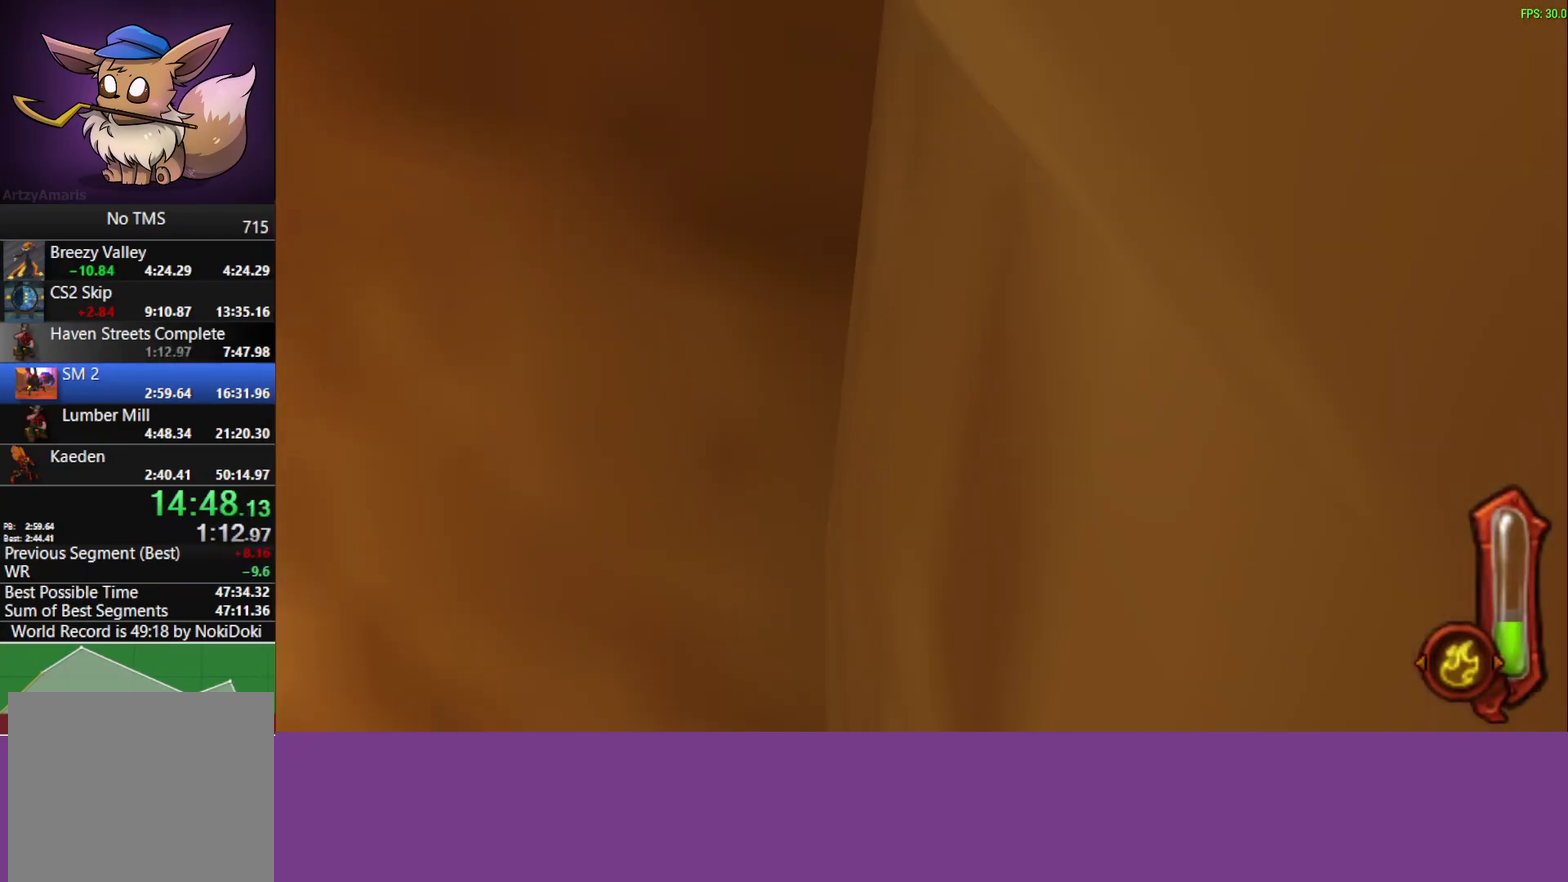
{"buttons": ["CROSS"], "left_stick": "up-right", "events": [[67, "CROSS", "up"], [350, "CROSS", "down"], [483, "left_stick", "up-right"]]}
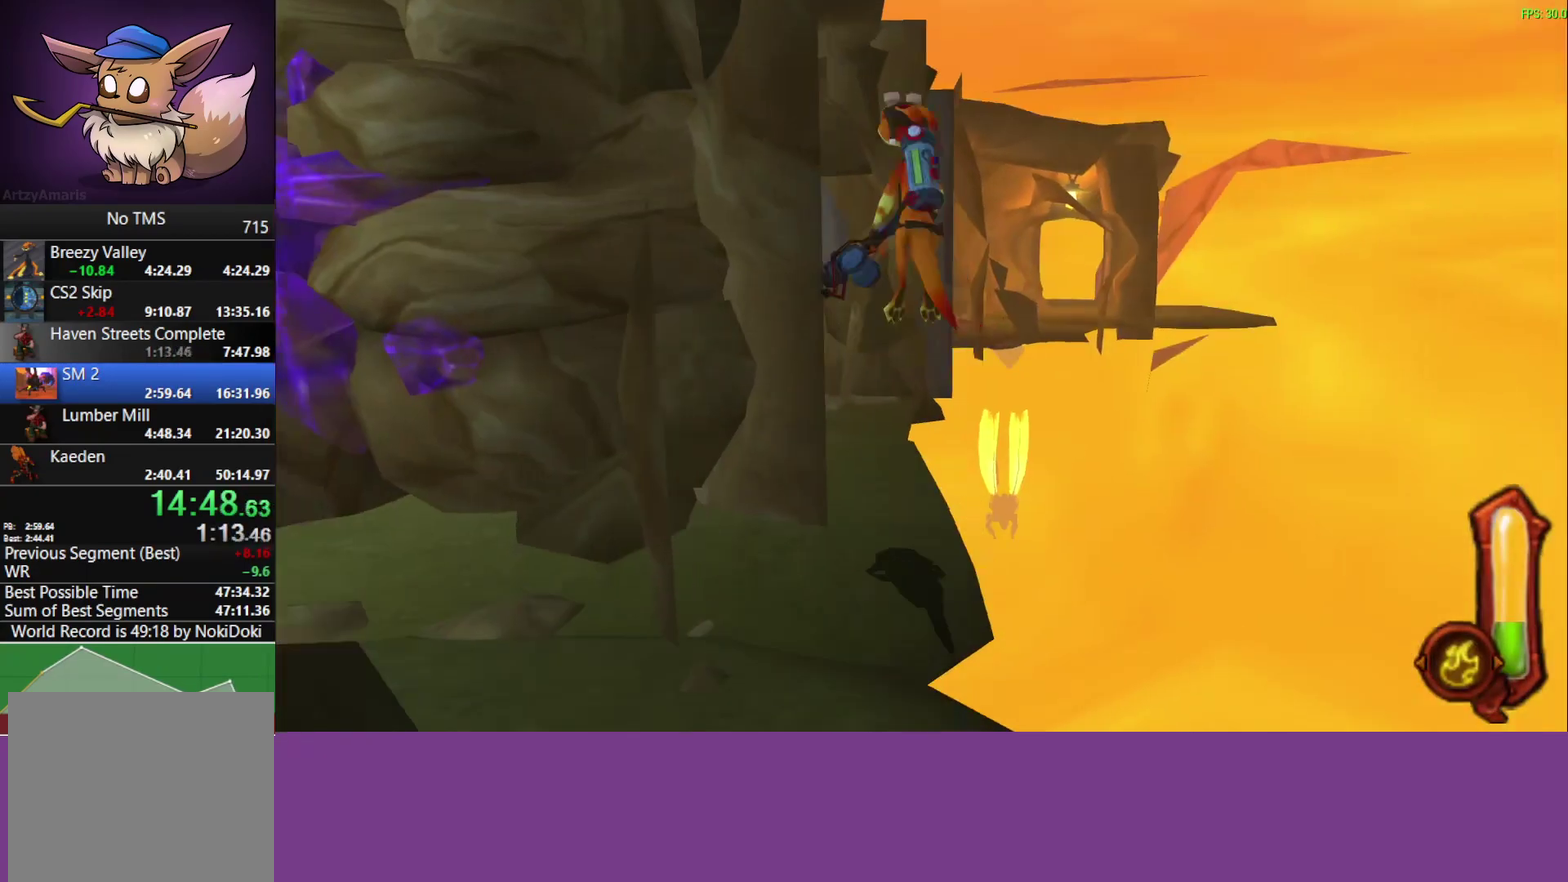
{"buttons": ["CIRCLE"], "left_stick": "up", "events": [[17, "CROSS", "up"], [33, "left_stick", "down-left"], [83, "left_stick", "up-right"], [283, "left_stick", "up"], [383, "CIRCLE", "down"]]}
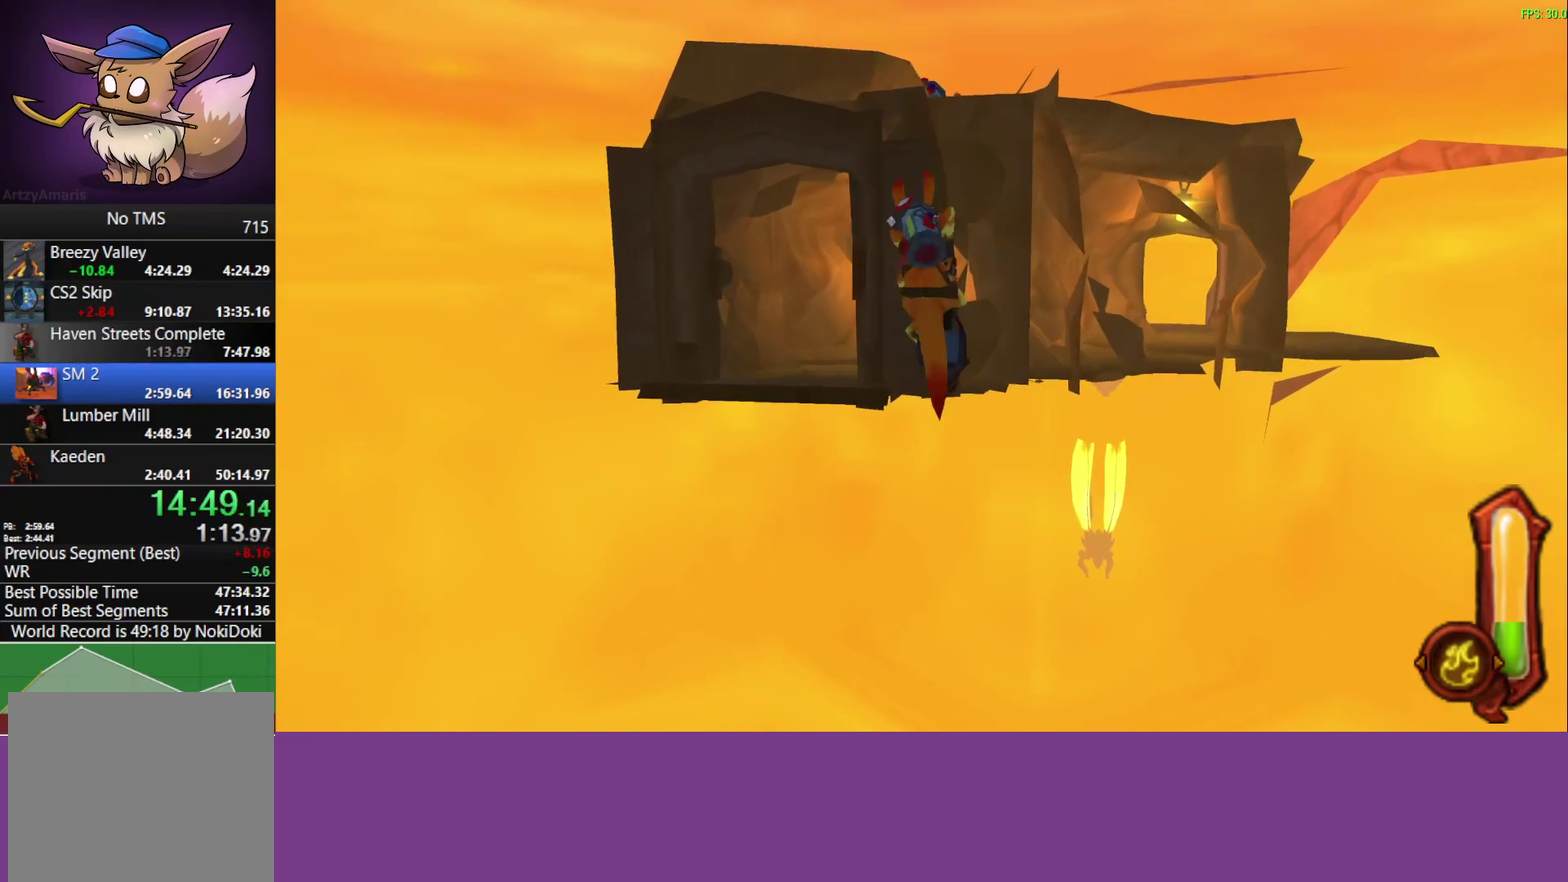
{"buttons": [], "left_stick": "up-left", "events": [[350, "CIRCLE", "up"], [417, "left_stick", "up-left"]]}
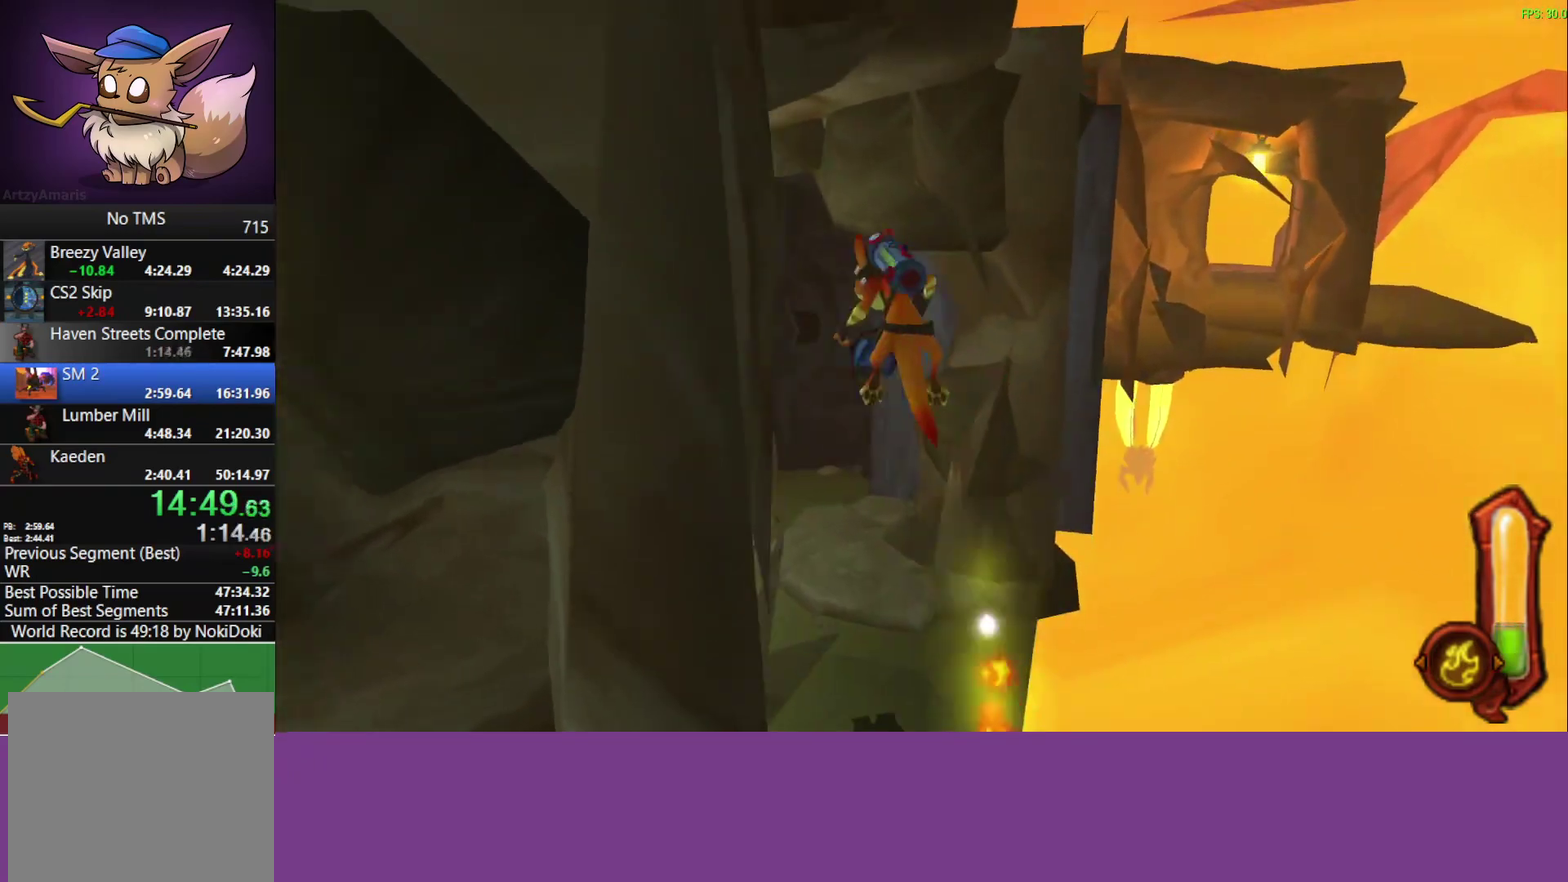
{"buttons": [], "left_stick": "up-right", "events": [[133, "left_stick", "up"], [483, "left_stick", "up-right"]]}
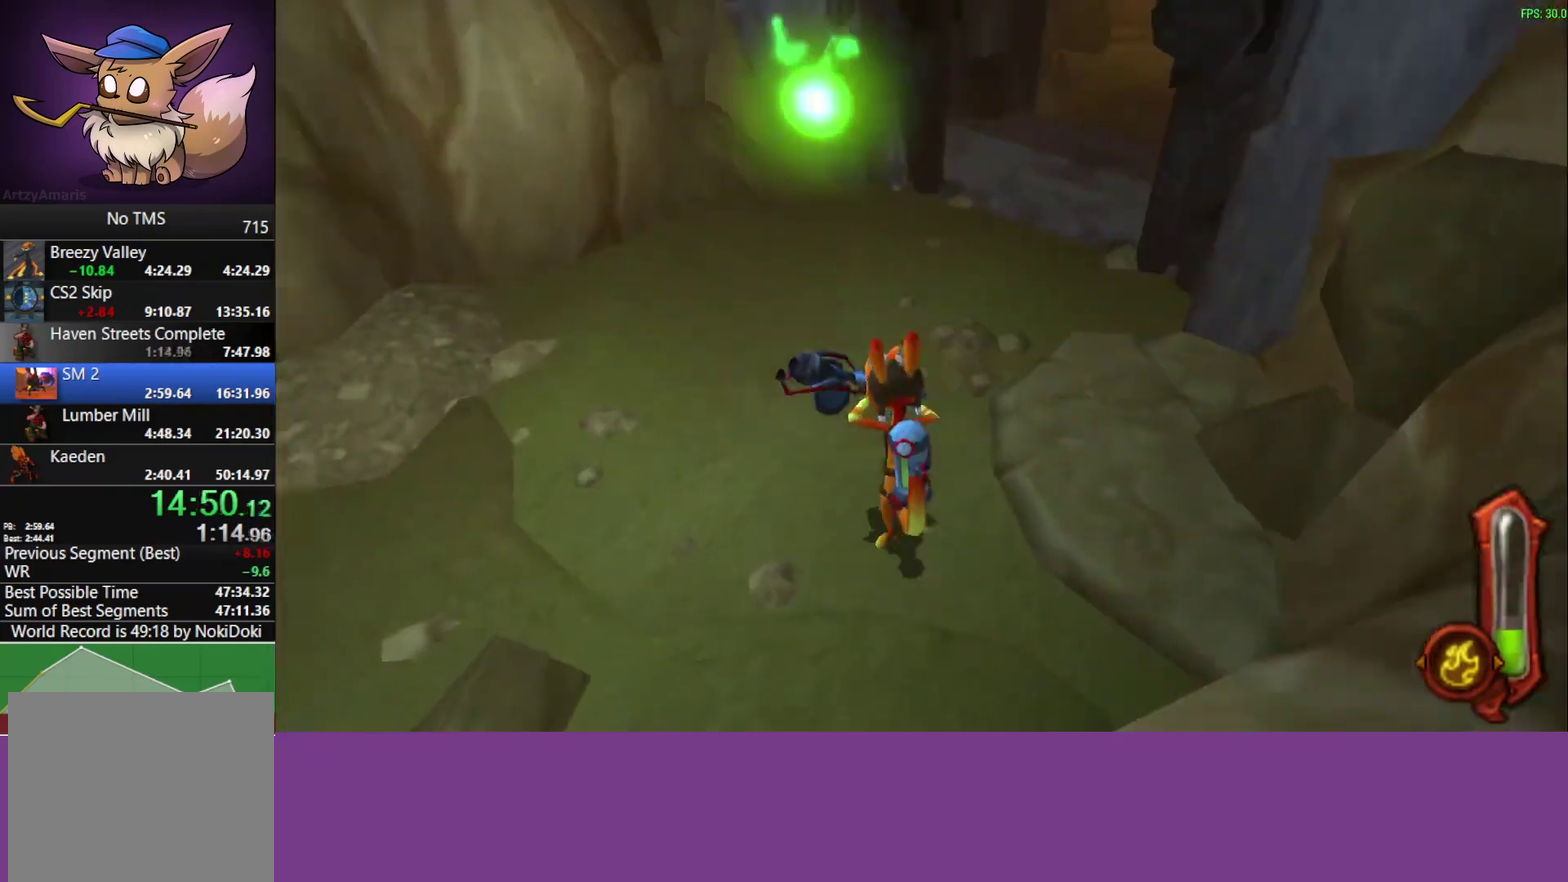
{"buttons": [], "left_stick": "up-right", "events": [[67, "CROSS", "down"], [233, "CROSS", "up"]]}
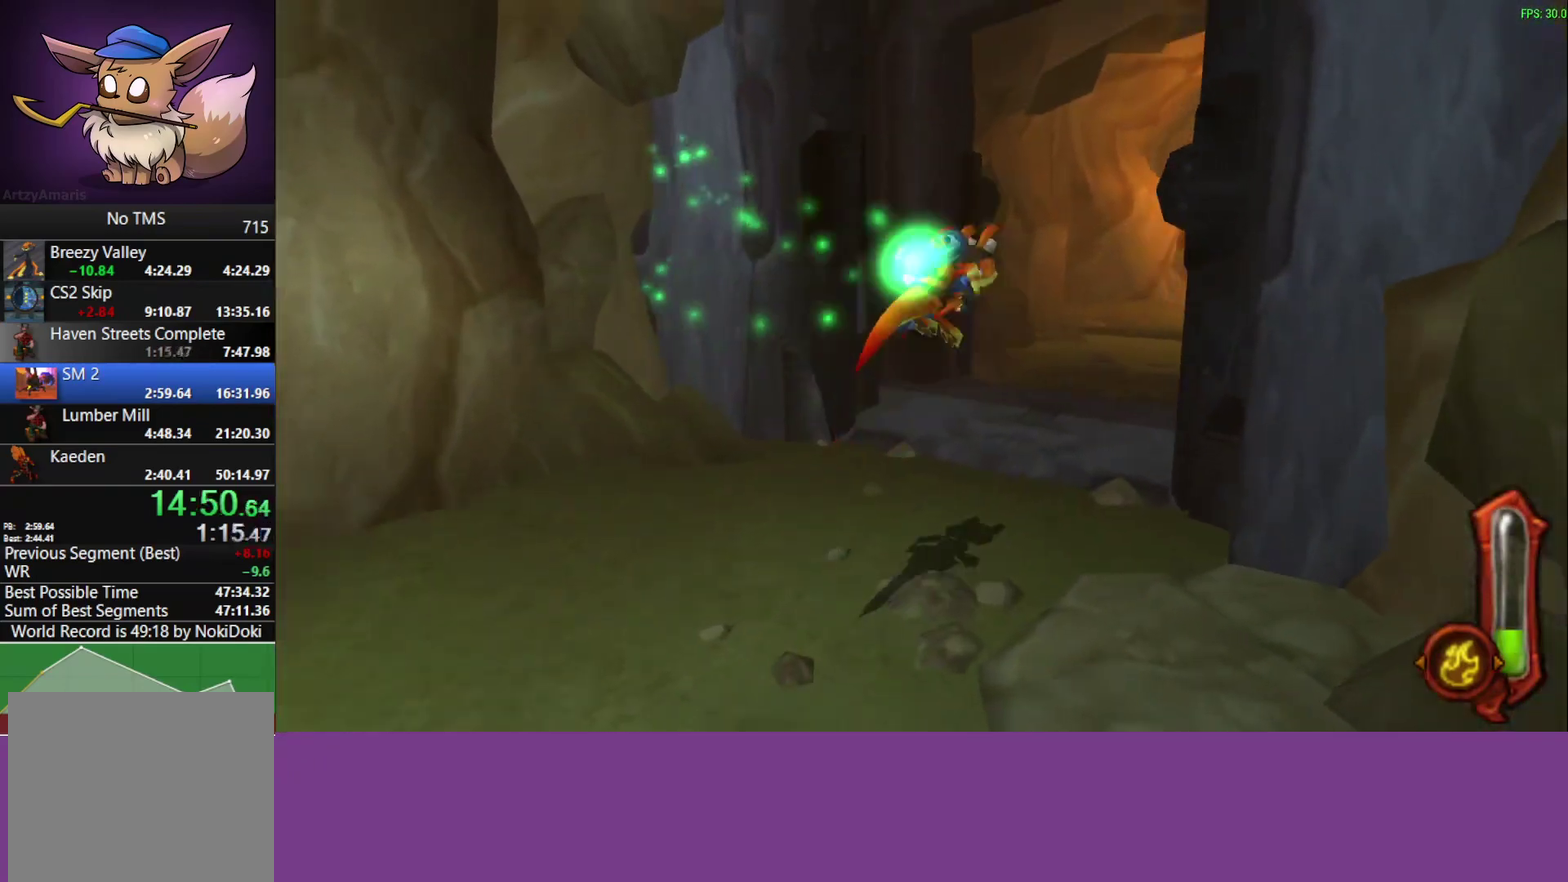
{"buttons": ["CROSS"], "left_stick": "up-right", "events": [[333, "CROSS", "down"]]}
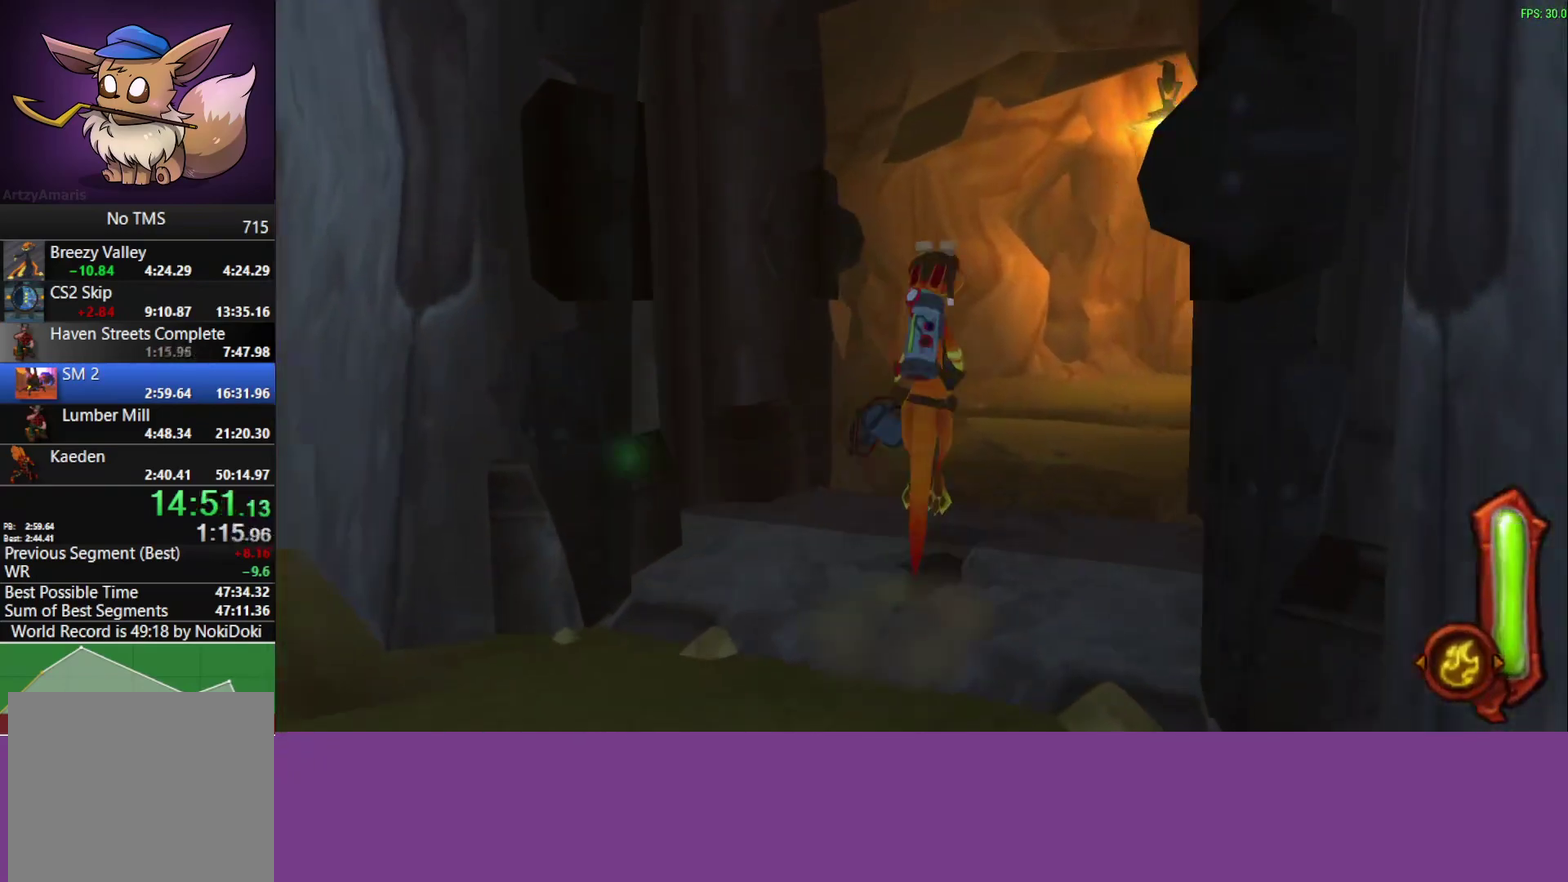
{"buttons": [], "left_stick": "up-right", "events": [[17, "CROSS", "up"]]}
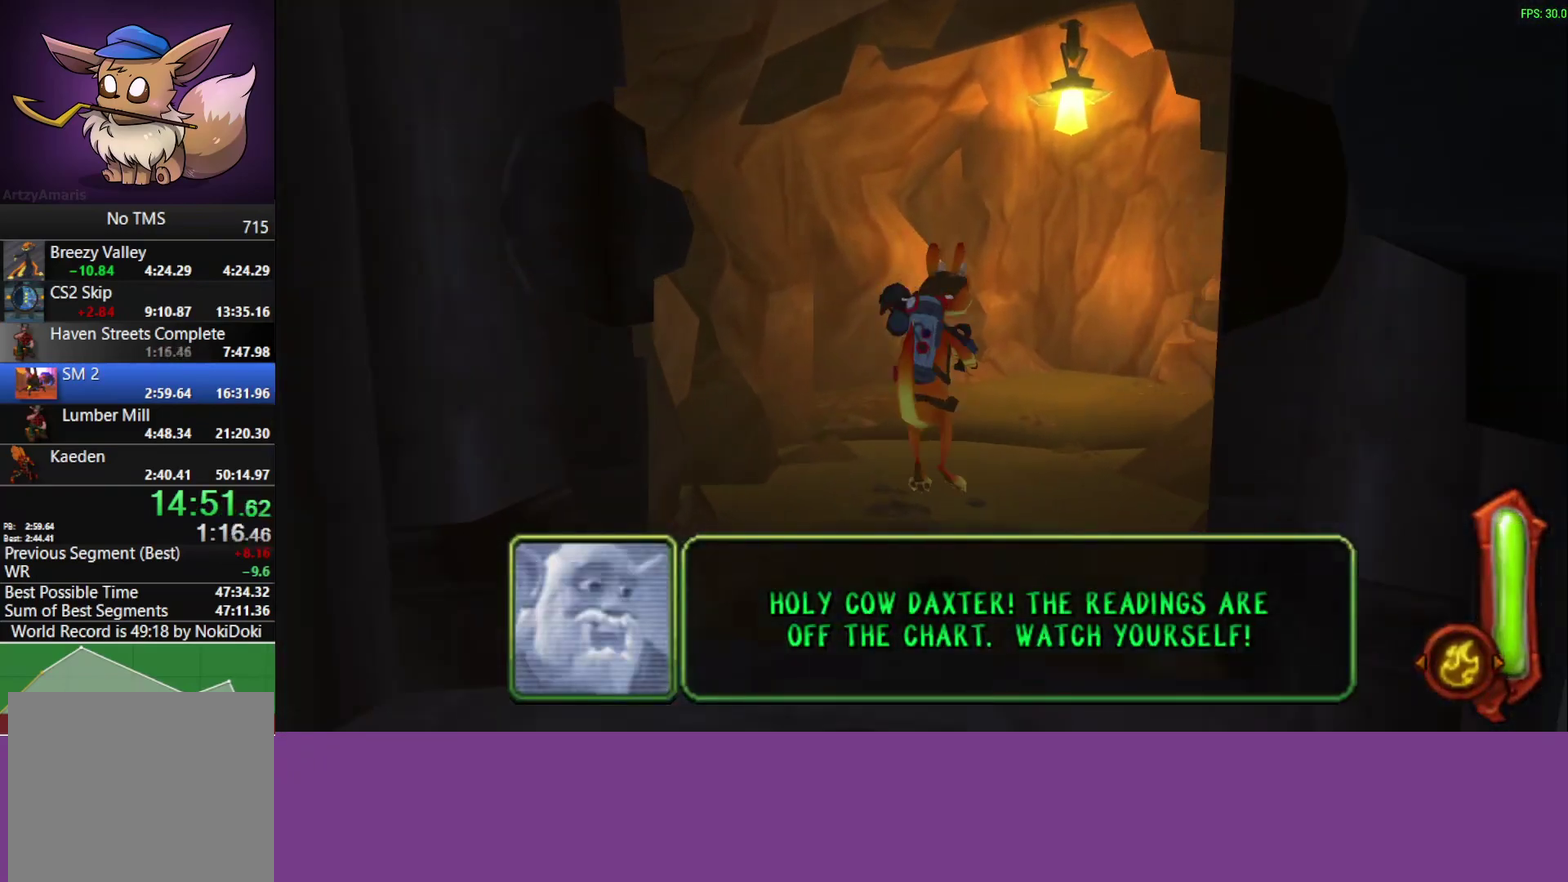
{"buttons": [], "left_stick": "up-right", "events": [[167, "CROSS", "down"], [333, "CROSS", "up"]]}